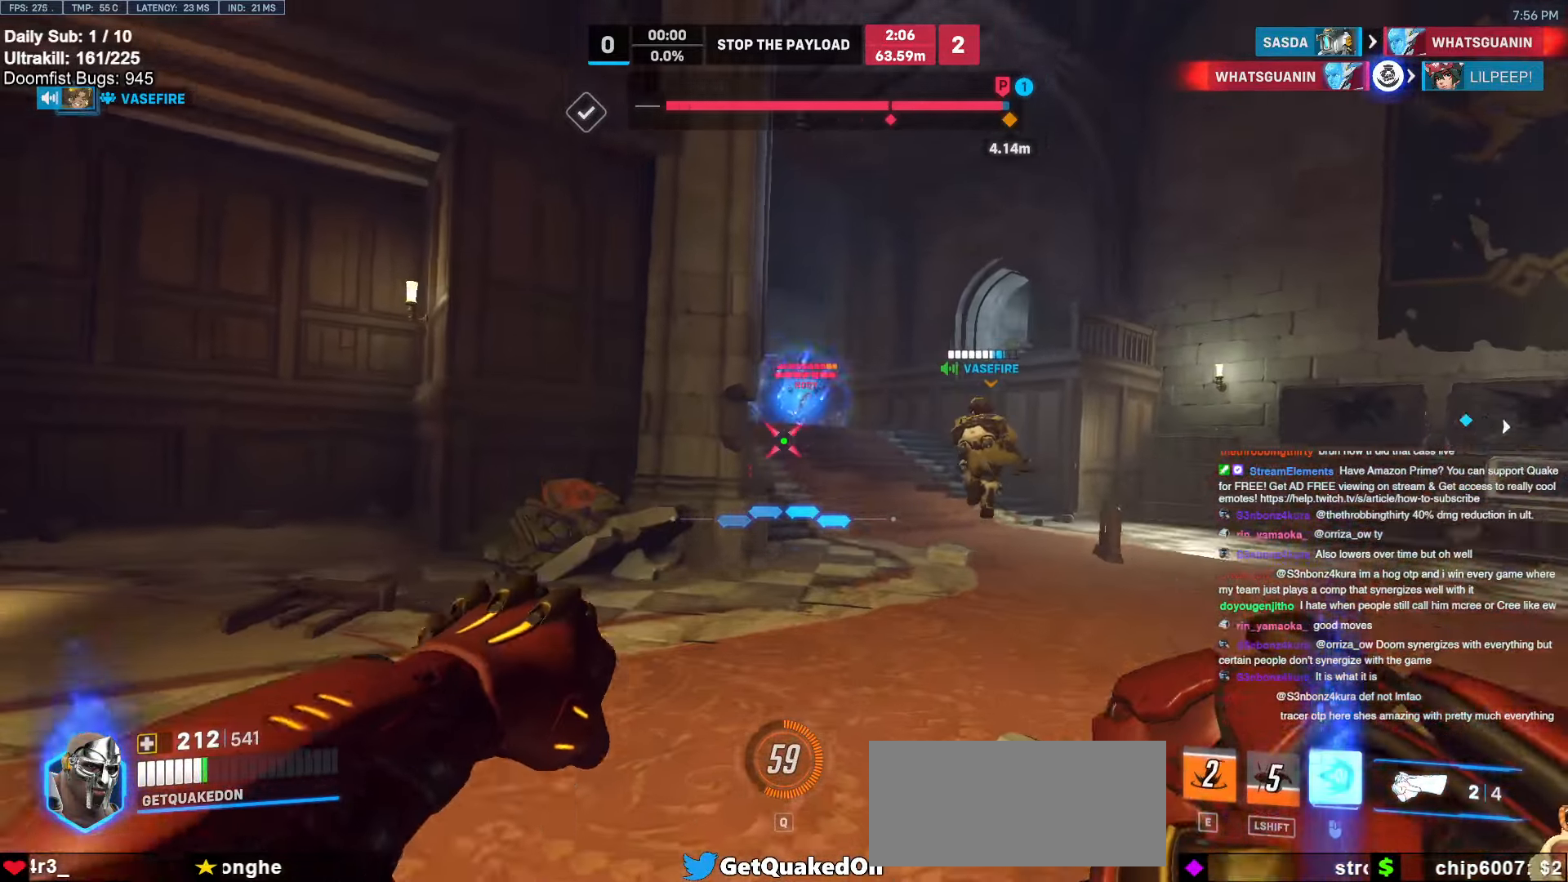
Gameplay with keyboard and mouse; each line is a JSON object with the keys and mouse buttons held at the frame after it. "events" lists presses ("down") and releases ("up") of "a", "ctrl", "d", "e", "f", "melee", "q", "r", "s", "shift", "space", "w", "mouse_left" and "mouse_right" between this image and that frame as [ms after this image, input, new state], when the widget could be followed in between. "mouse_left", "mouse_right" = the "left", "right" buttons of the "mouse" list. No other keys are recorded. Mouse movement is not recorded. Key names are as the overlay labels them; some are game actions (e.g. jump) rather than physical keys.
{"keys": ["d", "w"], "mouse": [], "events": [[67, "space", "down"], [150, "a", "up"], [200, "space", "up"], [350, "mouse_left", "up"], [484, "d", "down"]]}
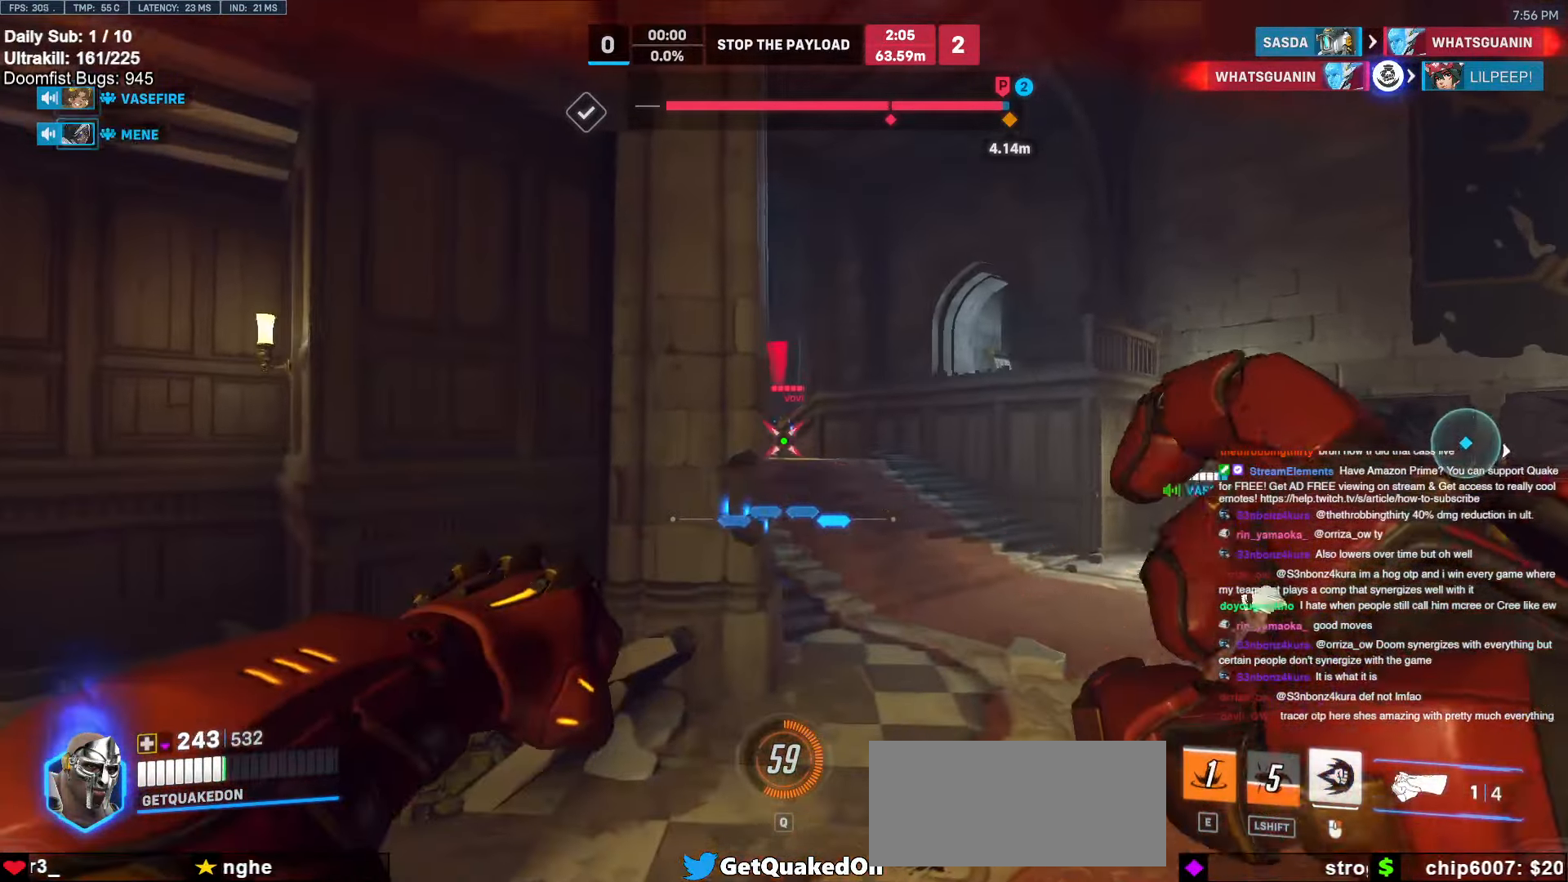
{"keys": ["w"], "mouse": [], "events": [[17, "w", "up"], [167, "a", "down"], [167, "d", "up"], [267, "w", "down"], [450, "a", "up"]]}
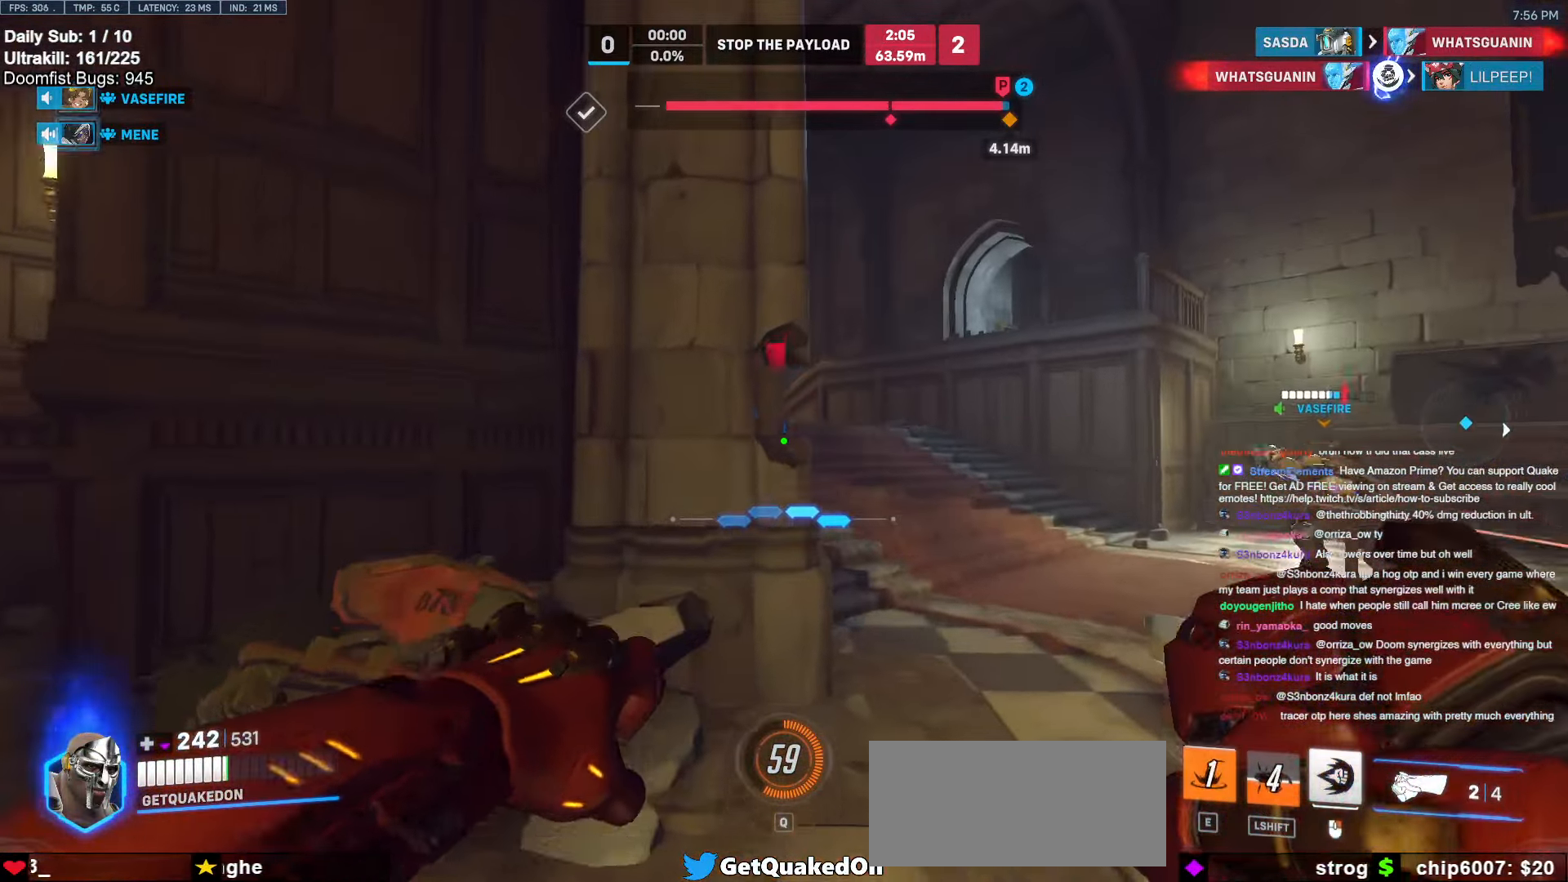
{"keys": ["w"], "mouse": [], "events": [[50, "d", "down"], [184, "space", "down"], [317, "d", "up"], [317, "space", "up"]]}
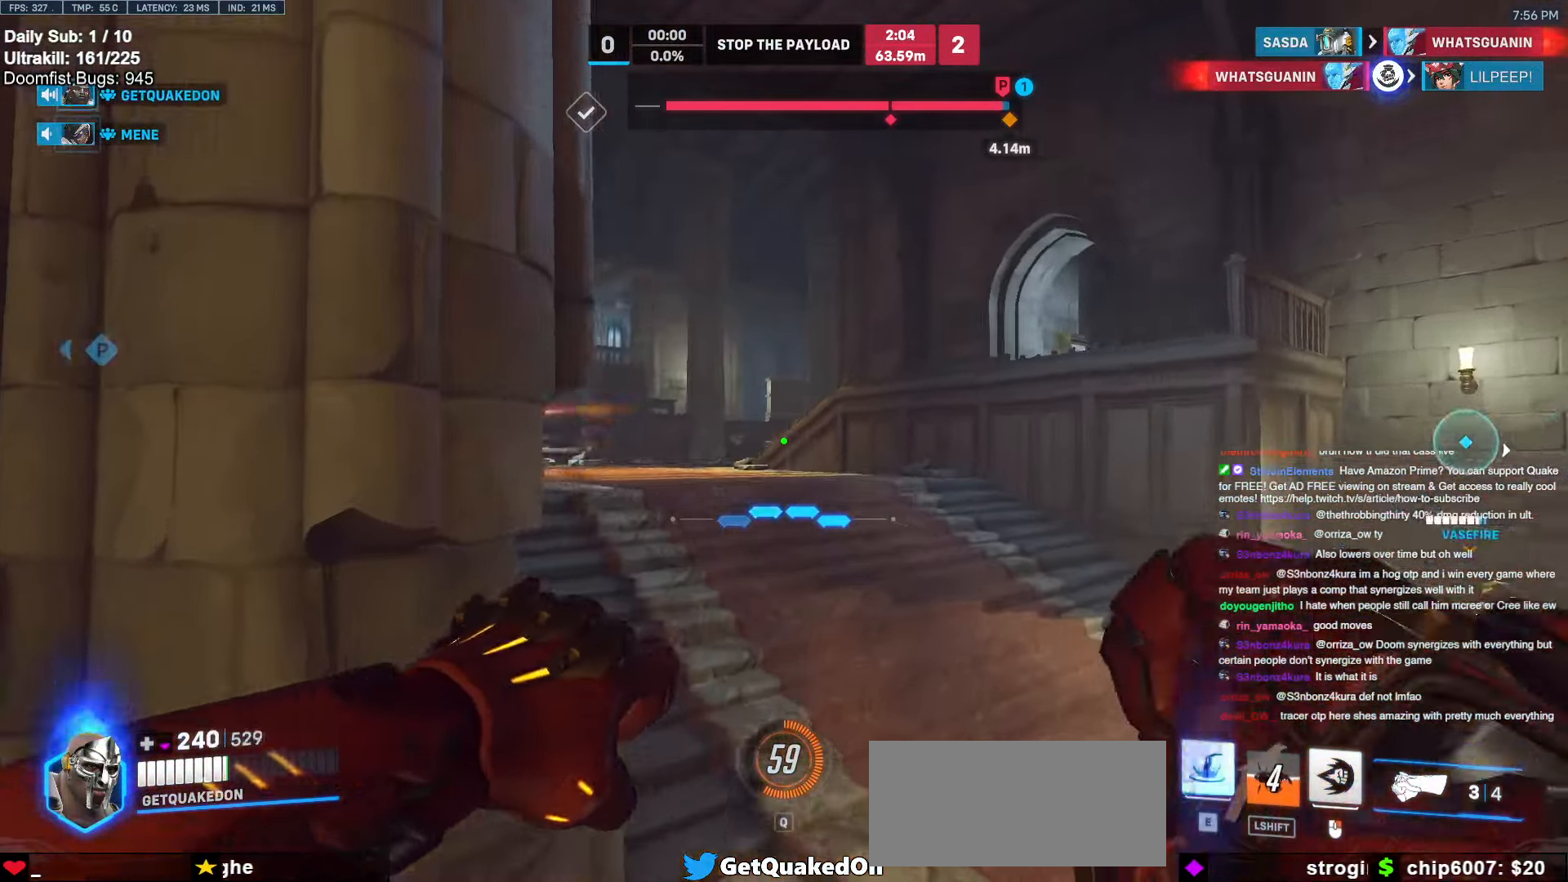
{"keys": ["space", "w"], "mouse": [], "events": [[150, "mouse_left", "down"], [250, "d", "down"], [334, "mouse_left", "up"], [434, "space", "down"], [484, "d", "up"]]}
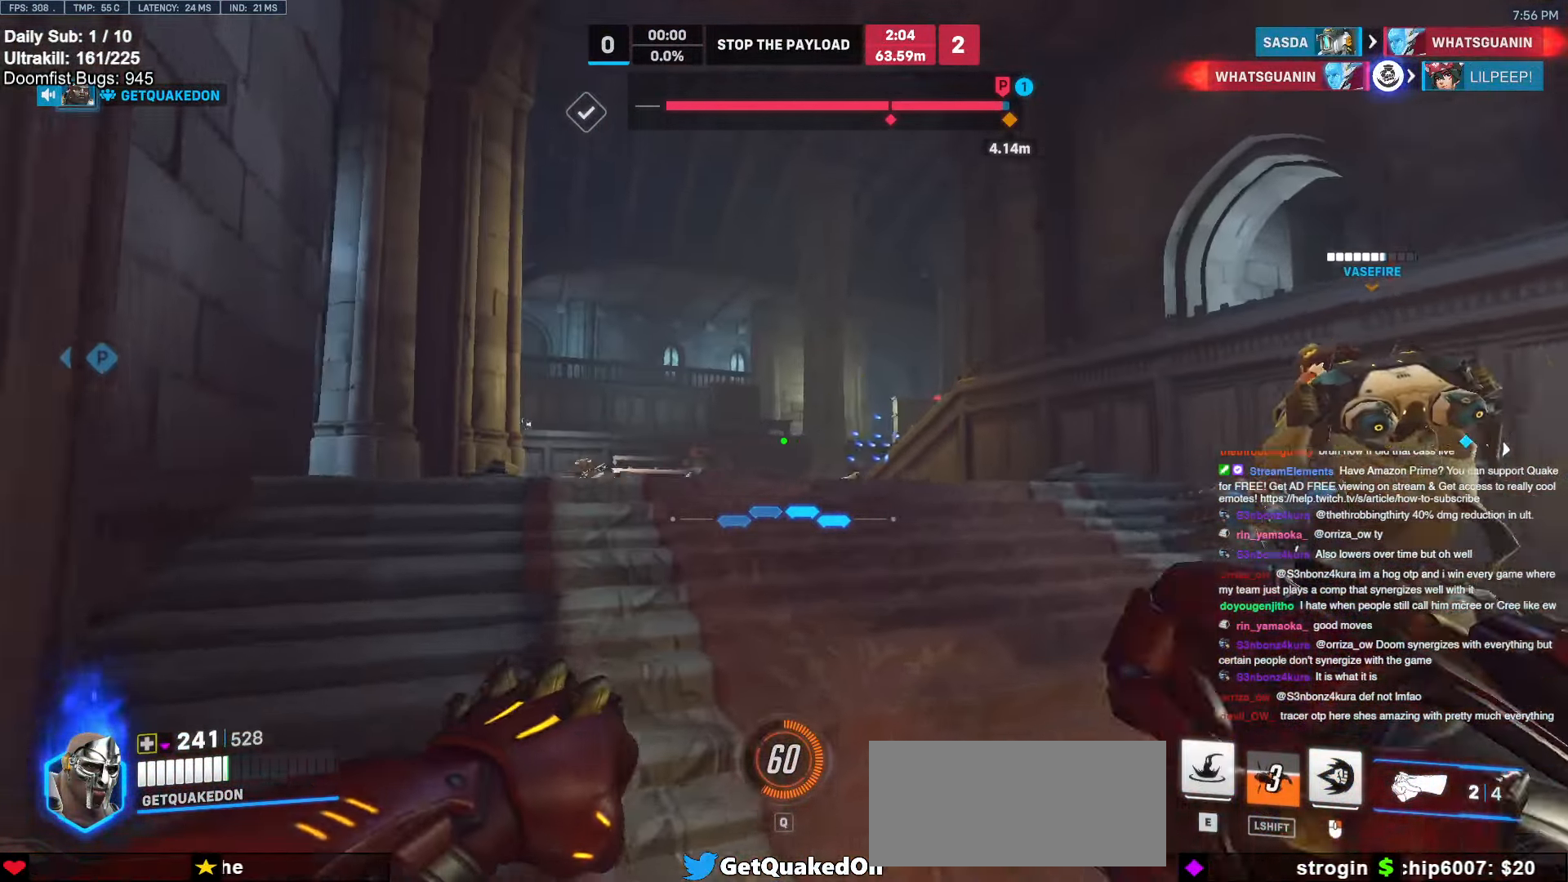
{"keys": ["w"], "mouse": [], "events": [[34, "space", "up"], [267, "d", "down"], [350, "d", "up"]]}
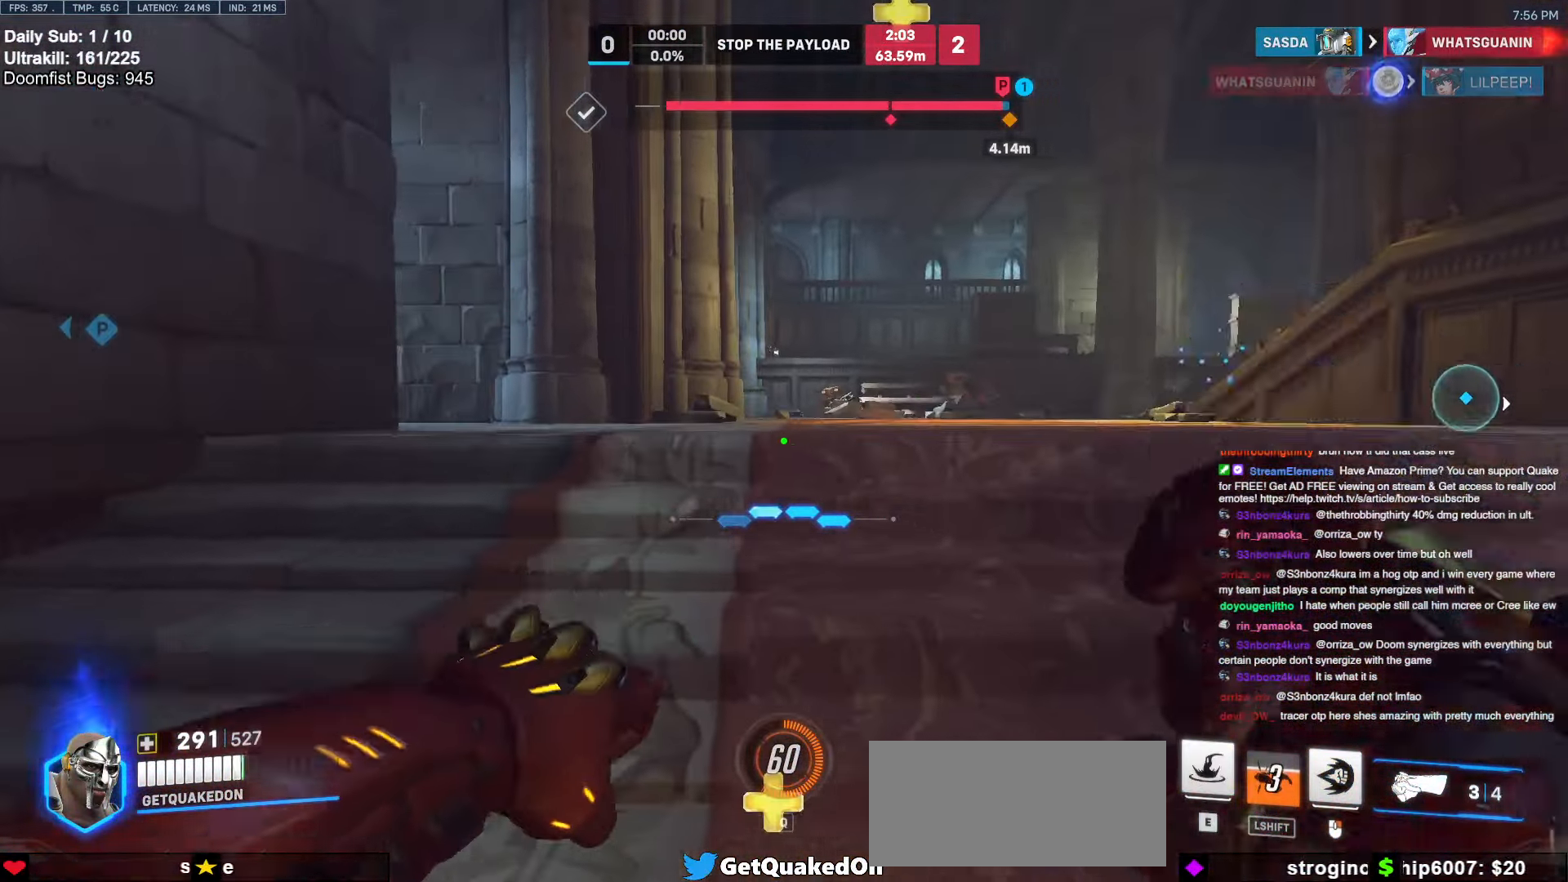
{"keys": ["a", "w"], "mouse": ["right"], "events": [[34, "e", "down"], [134, "e", "up"], [267, "a", "down"], [267, "space", "down"], [317, "mouse_right", "down"], [317, "space", "up"]]}
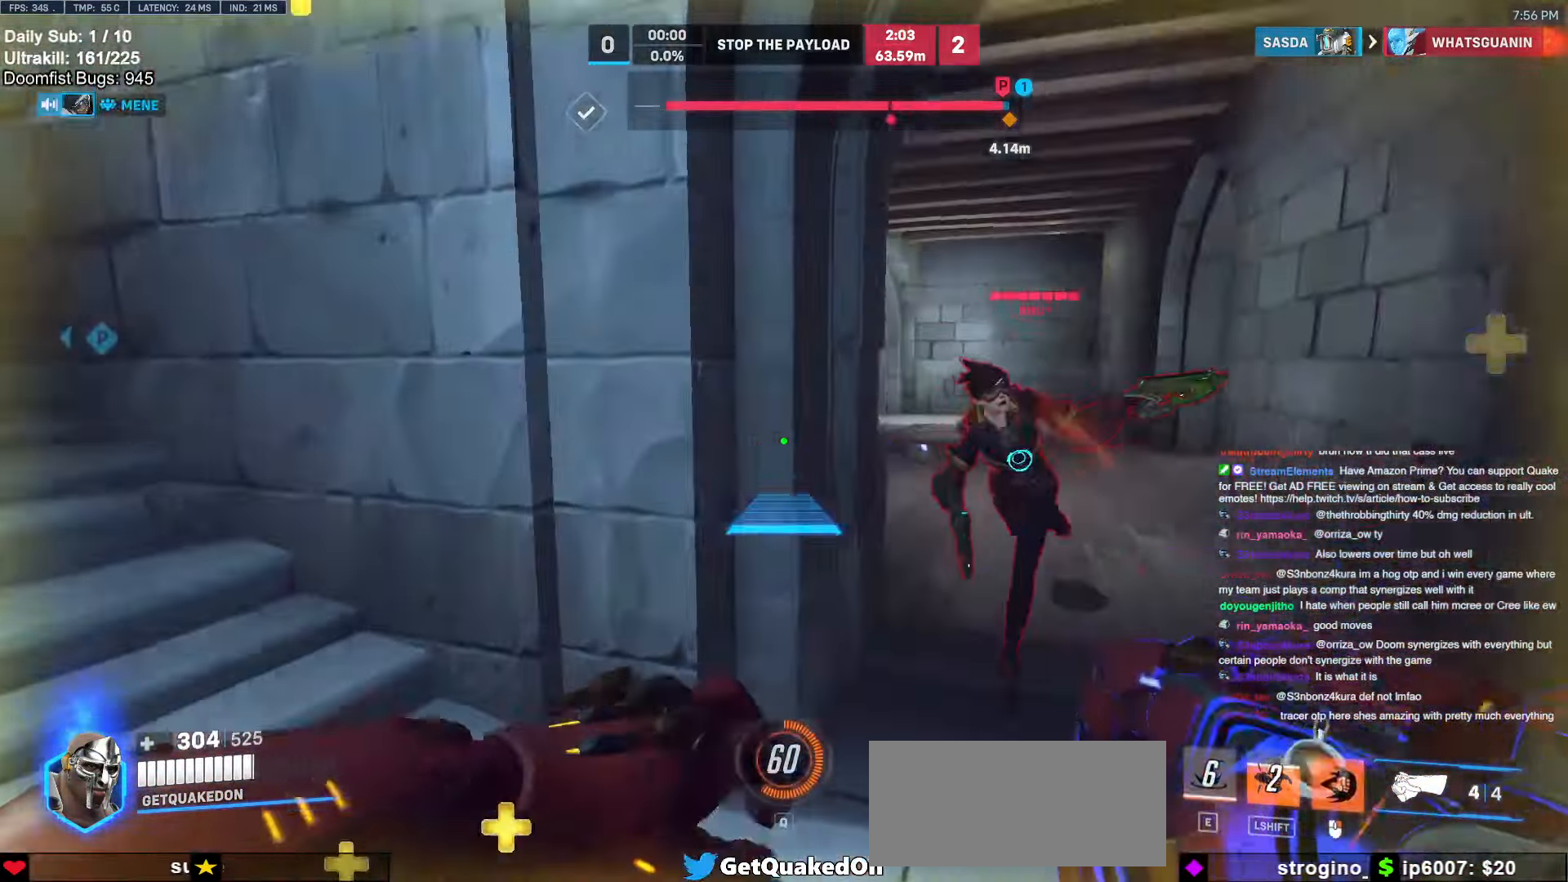
{"keys": ["w"], "mouse": [], "events": [[50, "space", "down"], [100, "space", "up"], [100, "w", "up"], [234, "mouse_right", "up"], [284, "a", "up"], [484, "w", "down"]]}
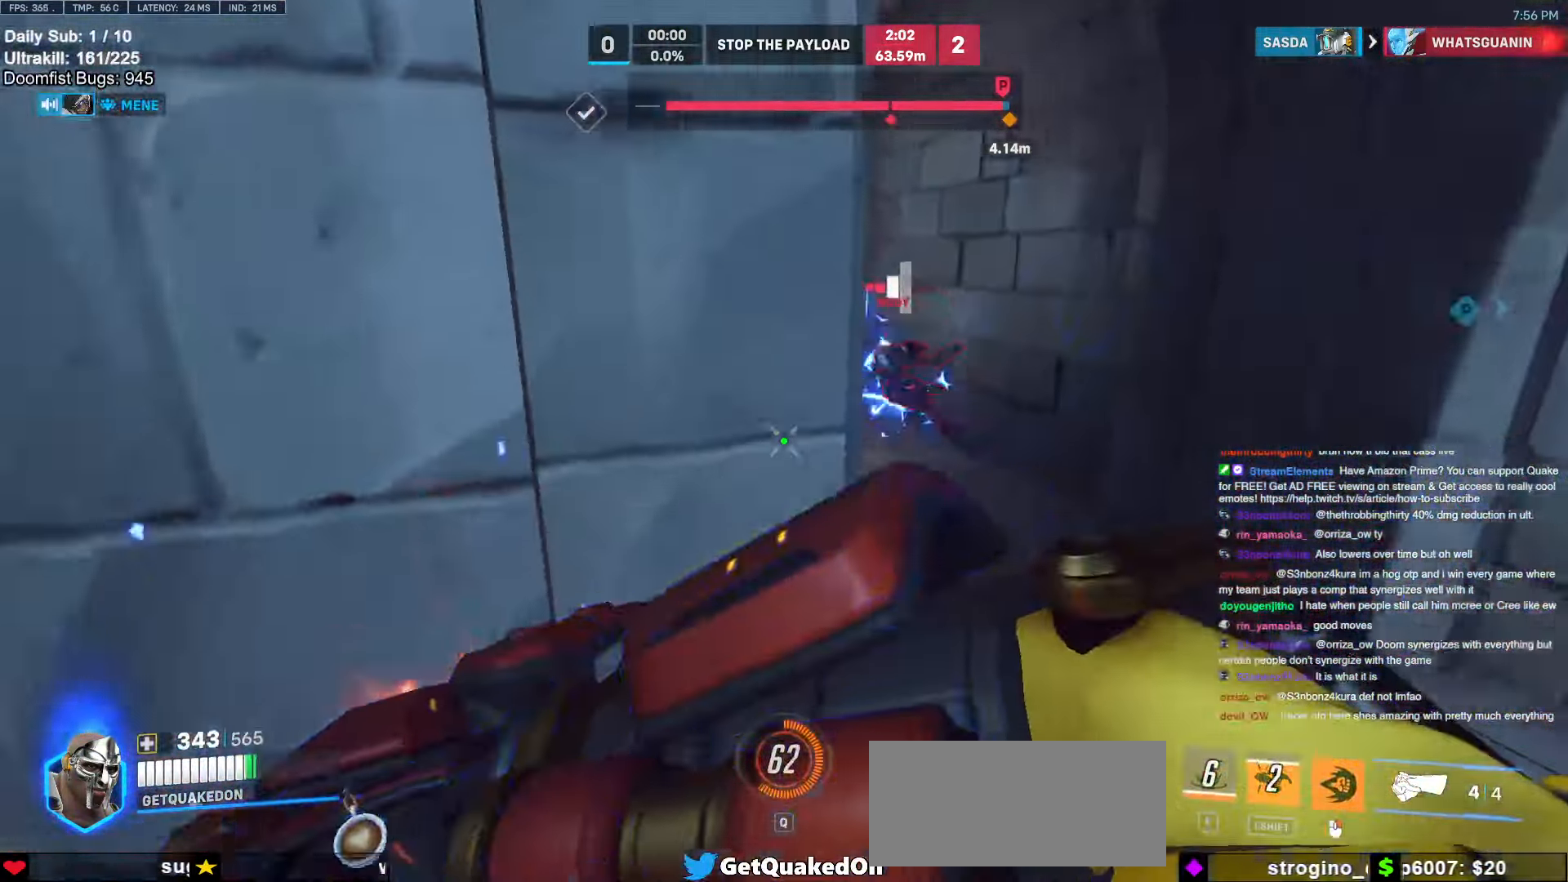
{"keys": ["w"], "mouse": ["left"], "events": [[134, "d", "down"], [184, "mouse_left", "down"], [300, "mouse_left", "up"], [350, "d", "up"], [450, "mouse_left", "down"]]}
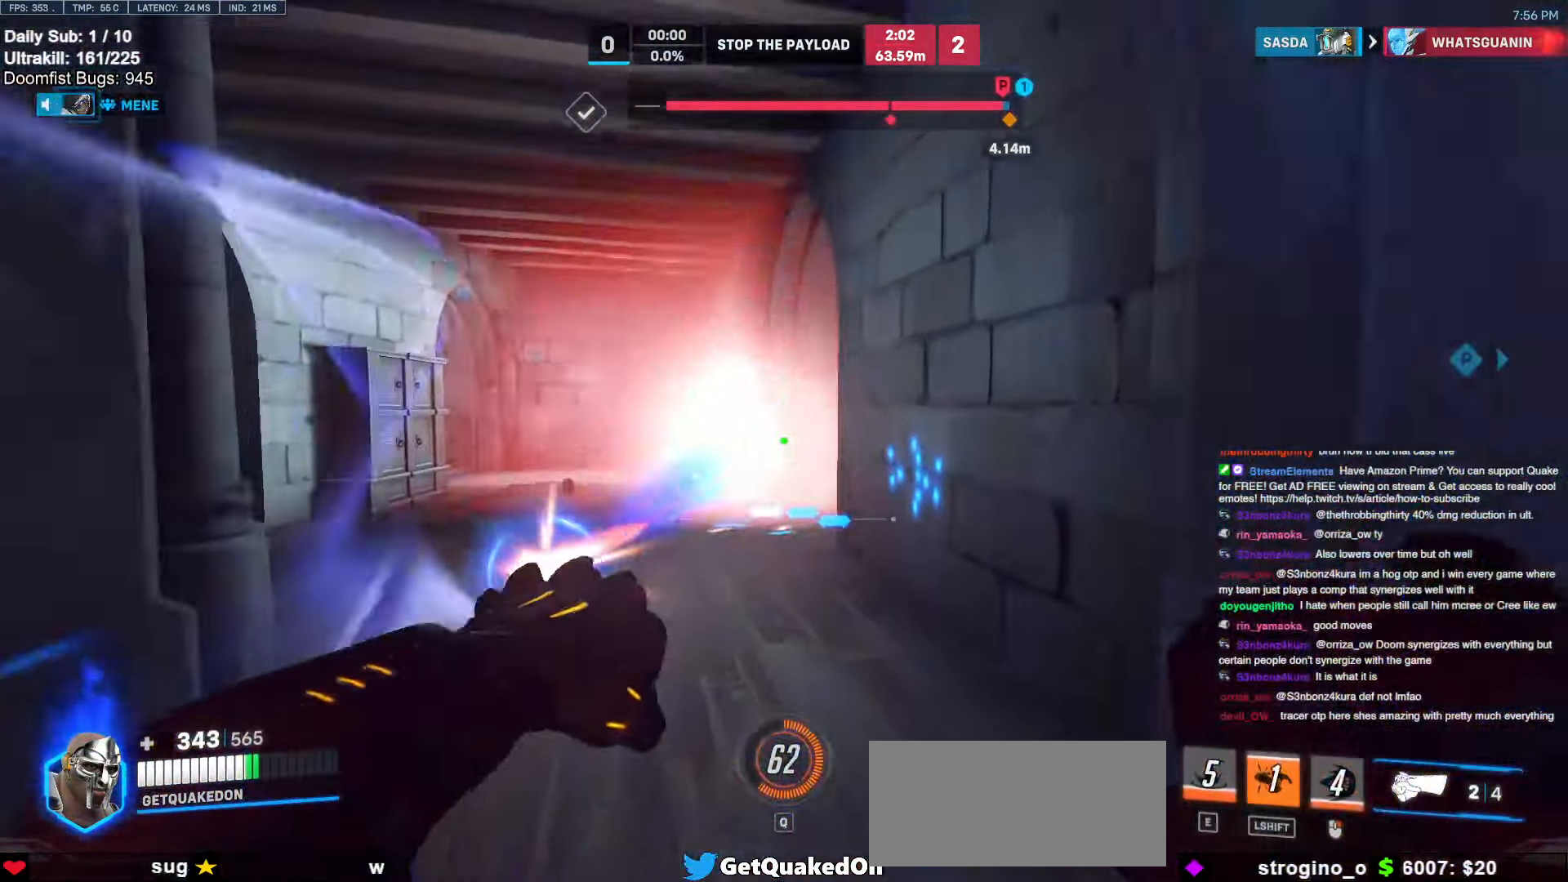
{"keys": ["d"], "mouse": [], "events": [[84, "d", "down"], [84, "w", "up"], [134, "mouse_left", "up"], [134, "s", "down"], [234, "s", "up"]]}
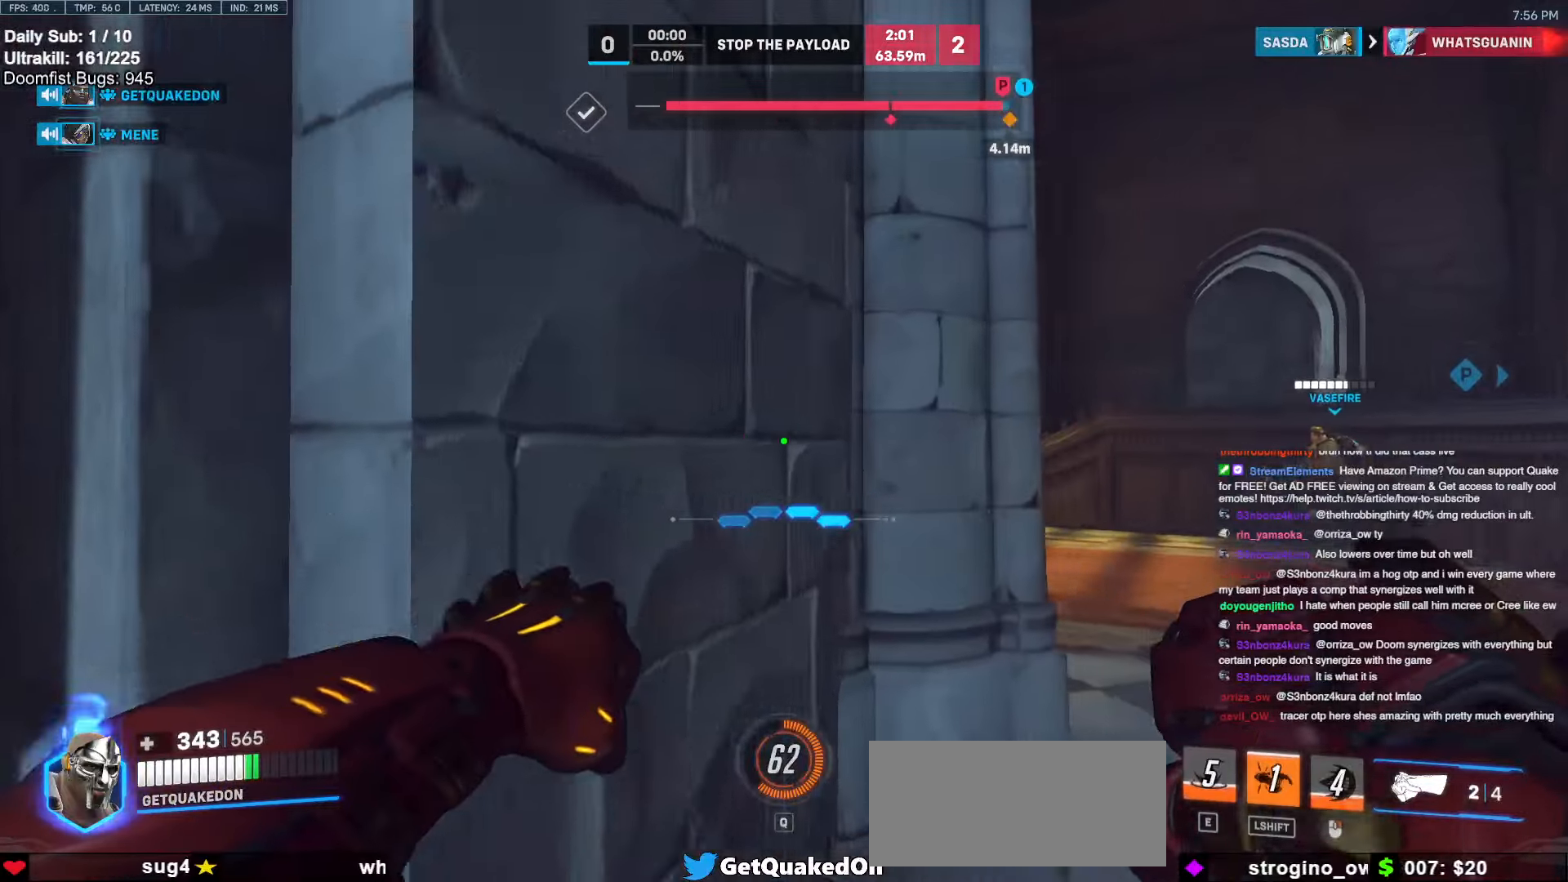
{"keys": ["d", "w"], "mouse": [], "events": [[100, "w", "down"]]}
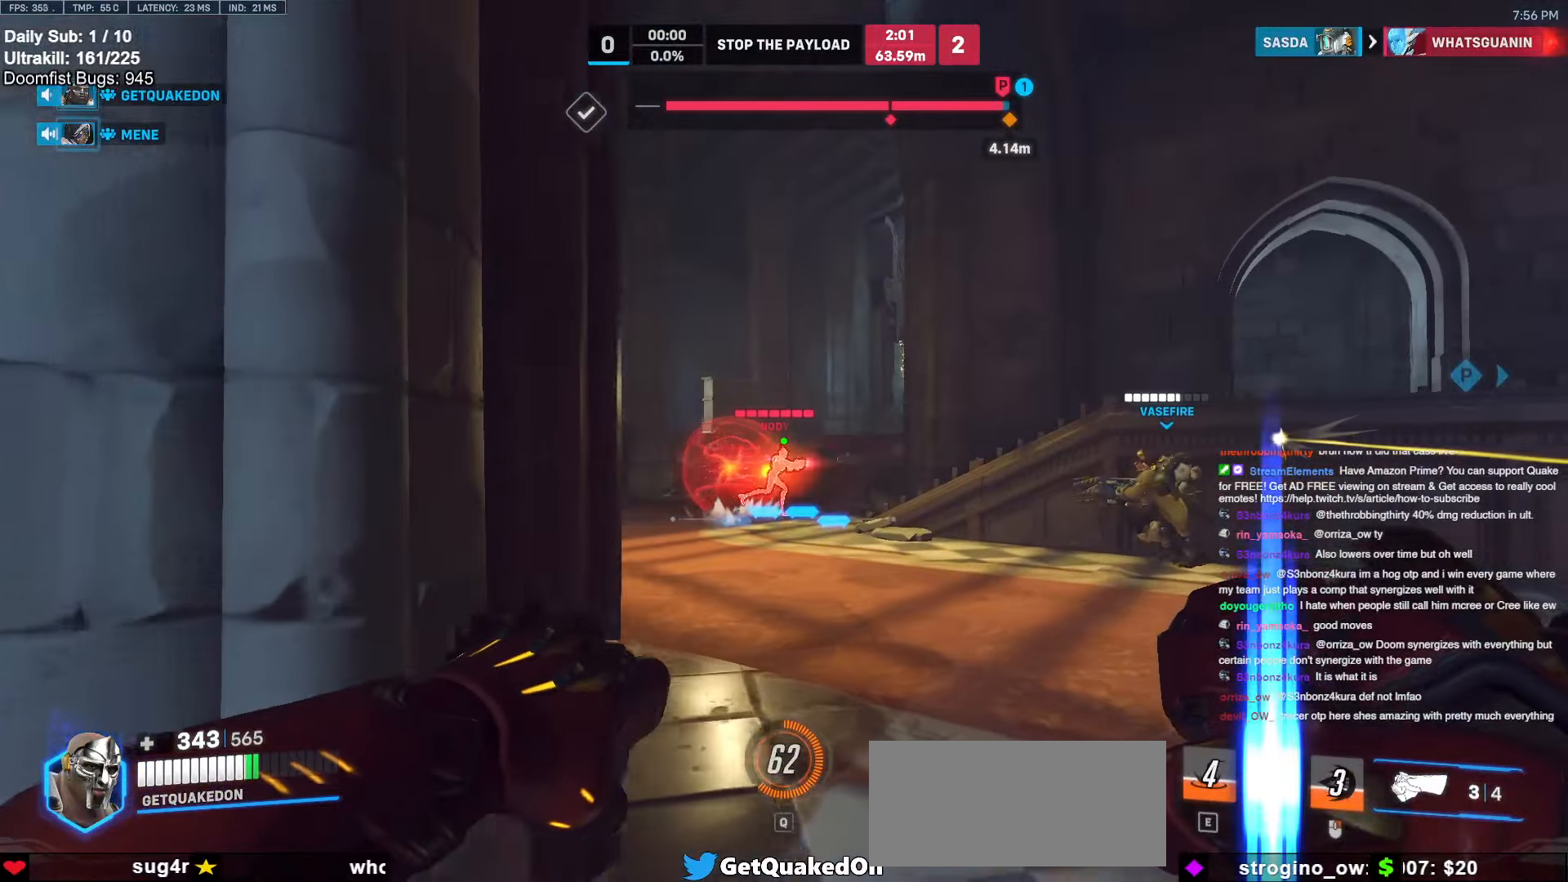
{"keys": ["w"], "mouse": ["left"], "events": [[84, "mouse_left", "down"], [267, "d", "up"], [267, "mouse_left", "up"], [500, "mouse_left", "down"]]}
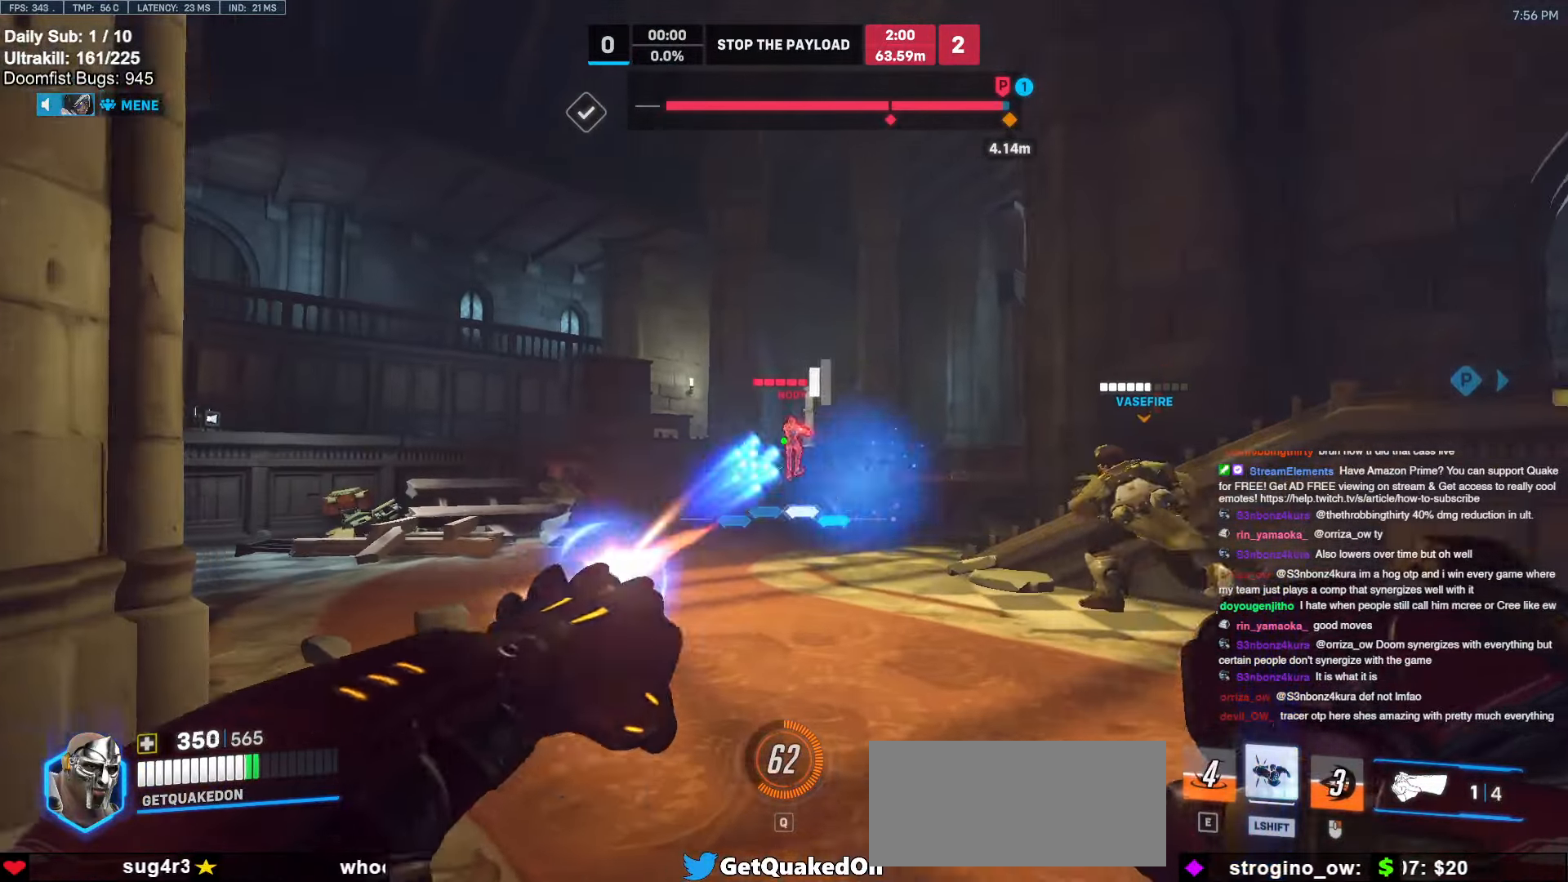
{"keys": ["a", "w"], "mouse": ["left"], "events": [[134, "mouse_left", "up"], [317, "a", "down"], [367, "mouse_left", "down"]]}
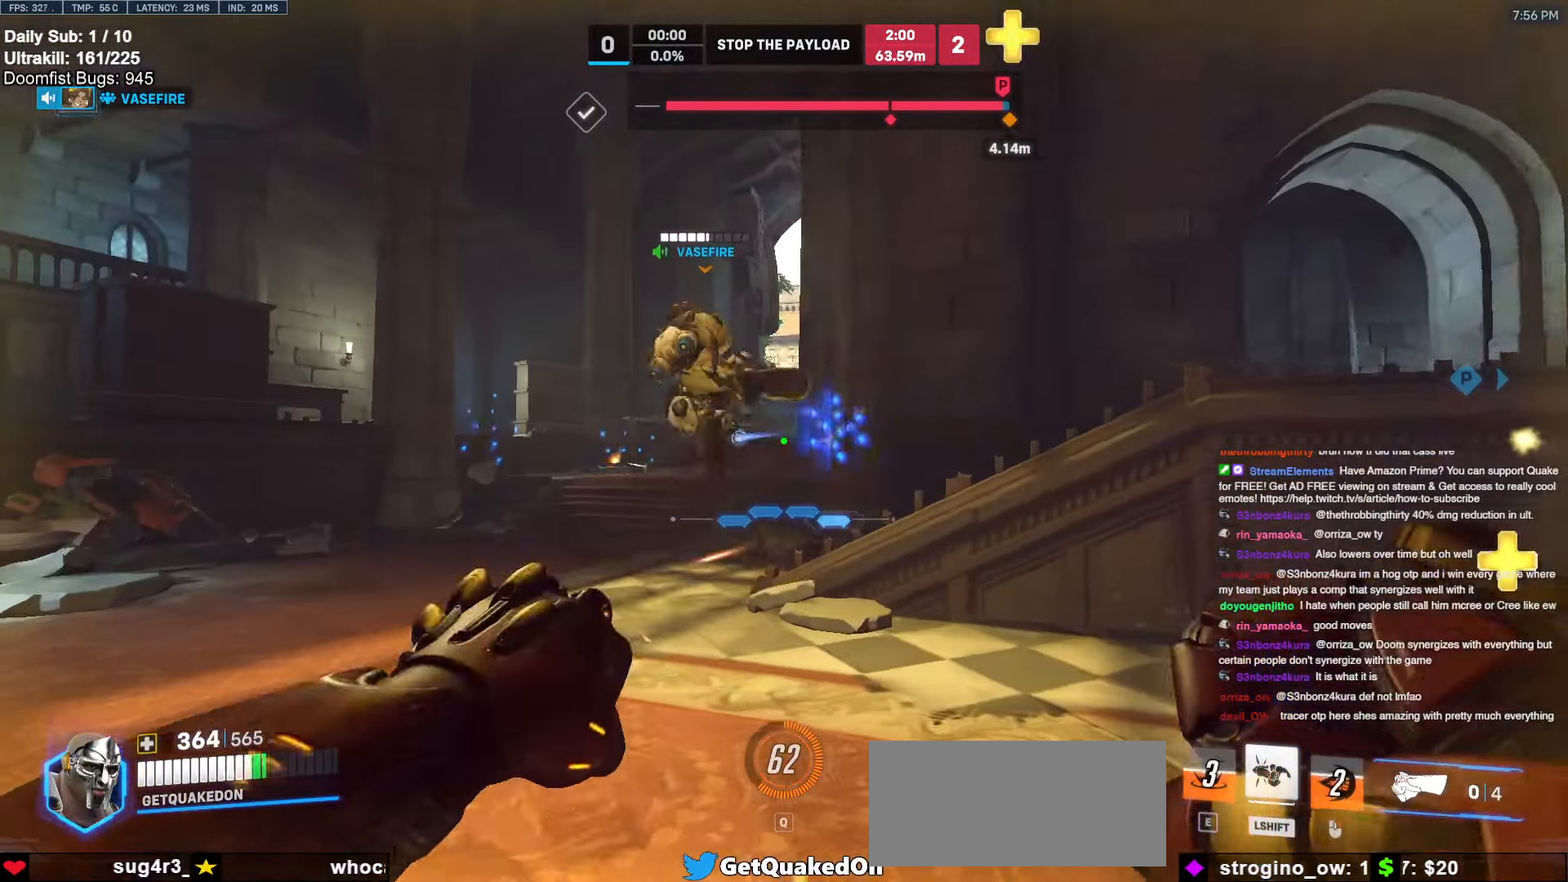
{"keys": ["a", "w"], "mouse": [], "events": [[17, "mouse_left", "up"], [250, "space", "down"], [384, "space", "up"]]}
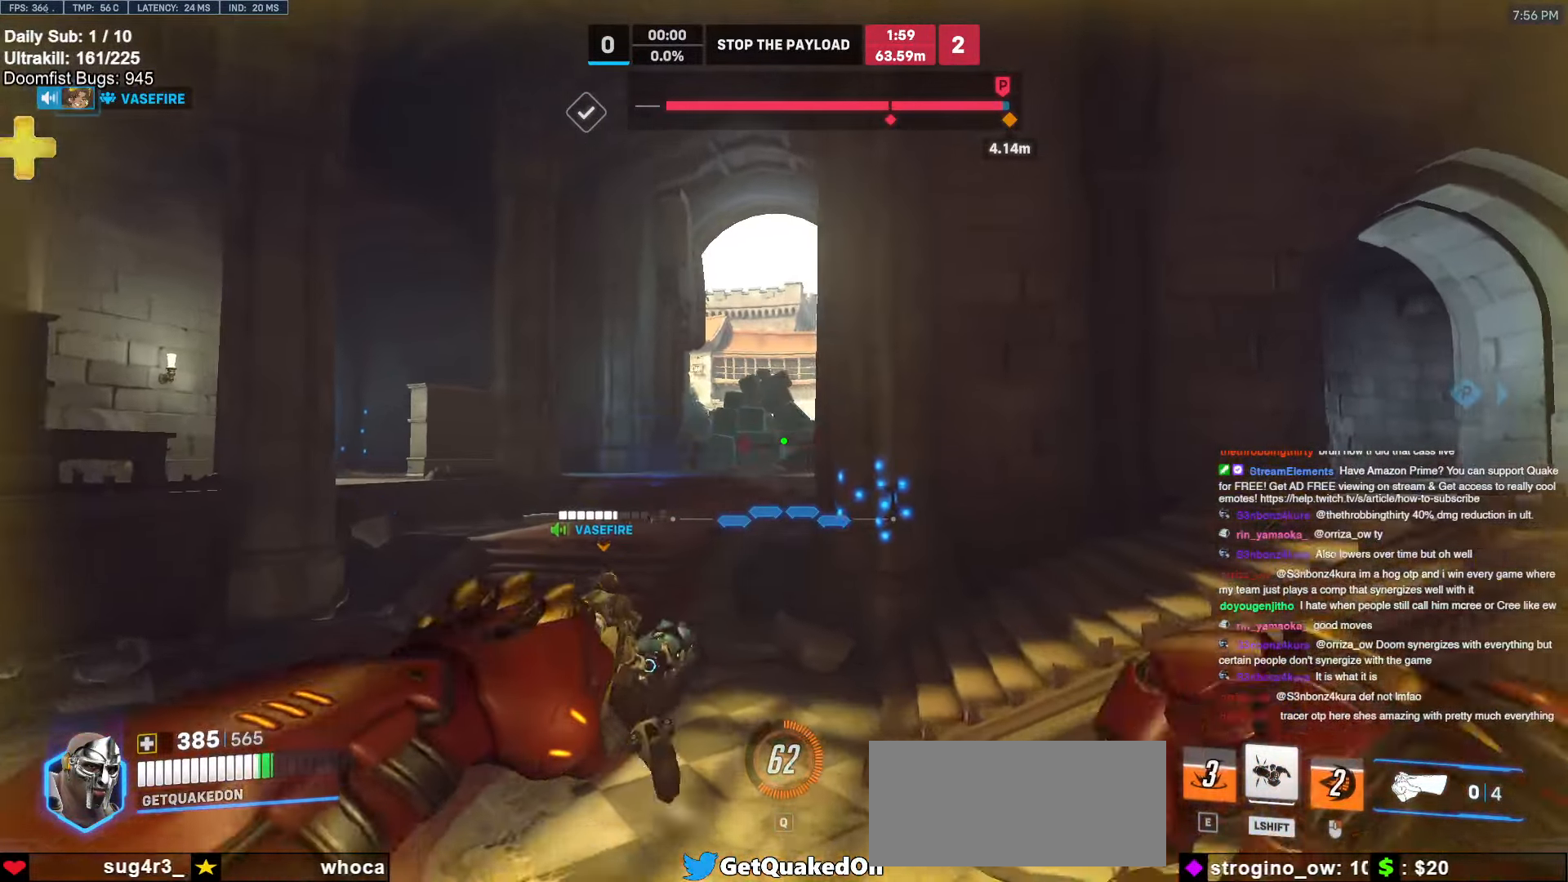
{"keys": ["d", "w"], "mouse": ["left"], "events": [[450, "mouse_left", "down"], [500, "a", "up"], [500, "d", "down"]]}
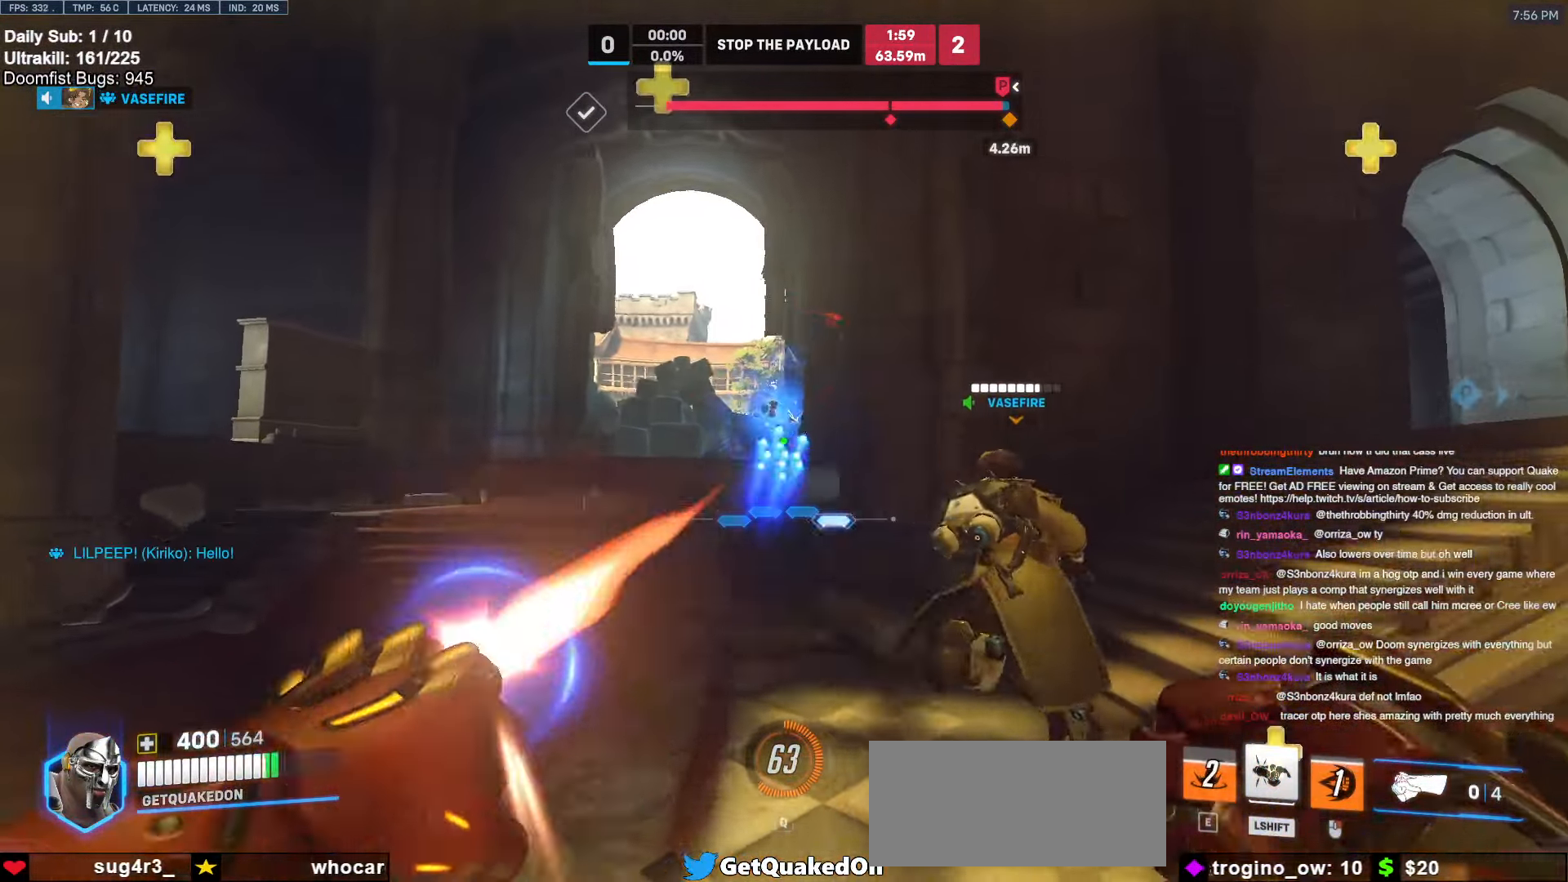
{"keys": ["a", "w"], "mouse": [], "events": [[50, "mouse_left", "up"], [50, "w", "up"], [284, "w", "down"], [367, "a", "down"], [367, "d", "up"]]}
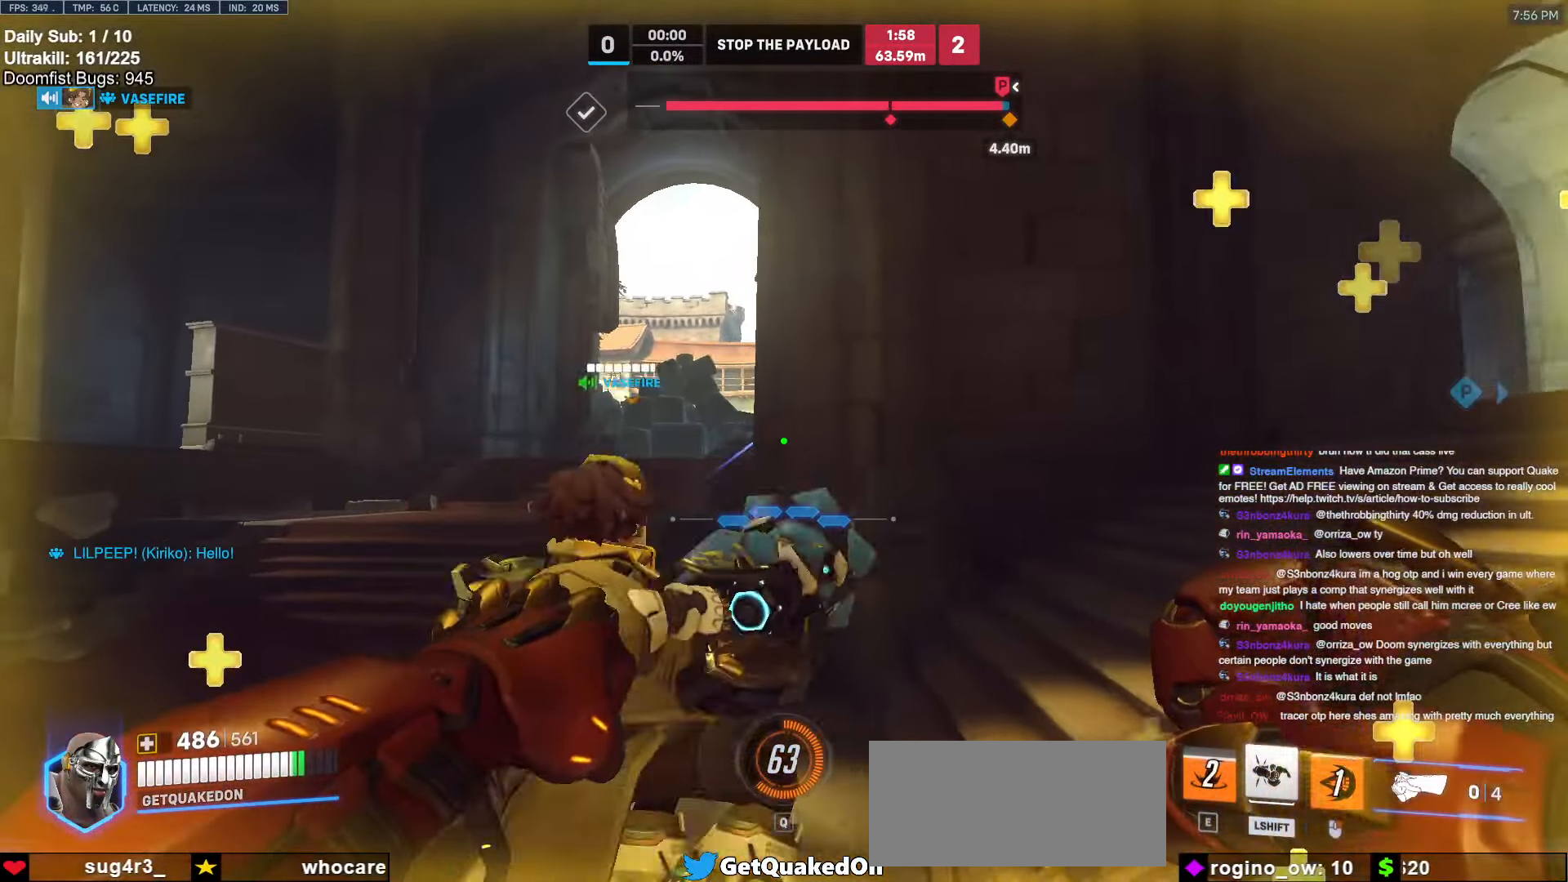
{"keys": ["d"], "mouse": [], "events": [[250, "a", "up"], [250, "d", "down"], [484, "w", "up"]]}
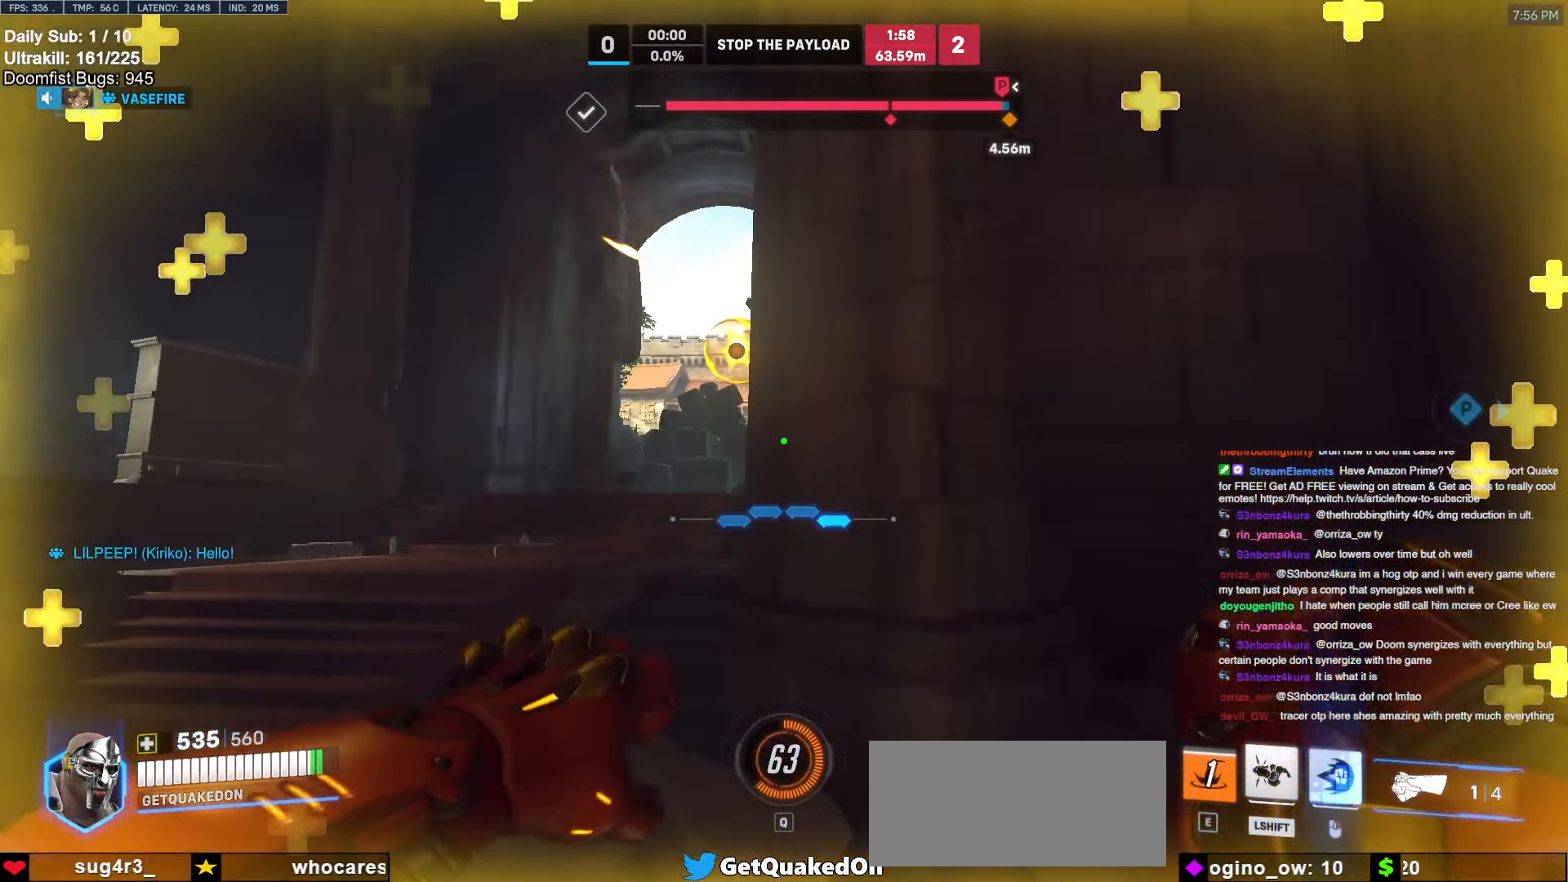
{"keys": ["a", "w"], "mouse": [], "events": [[17, "mouse_left", "down"], [67, "mouse_left", "up"], [117, "a", "down"], [117, "d", "up"], [450, "w", "down"]]}
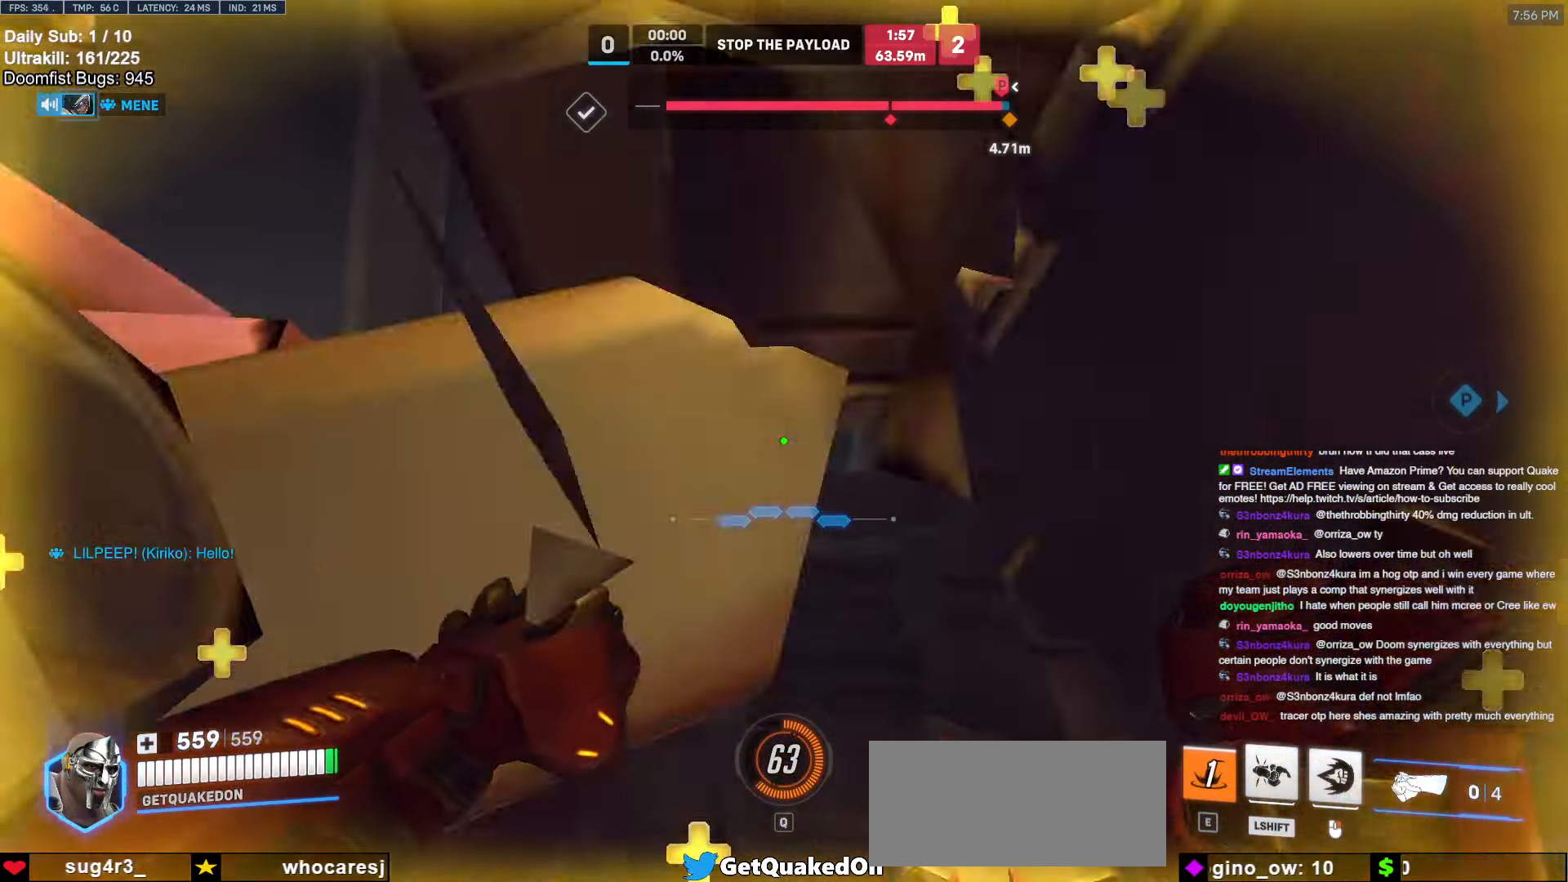
{"keys": ["a", "w"], "mouse": [], "events": [[34, "w", "up"], [134, "w", "down"], [234, "mouse_left", "down"], [334, "mouse_left", "up"]]}
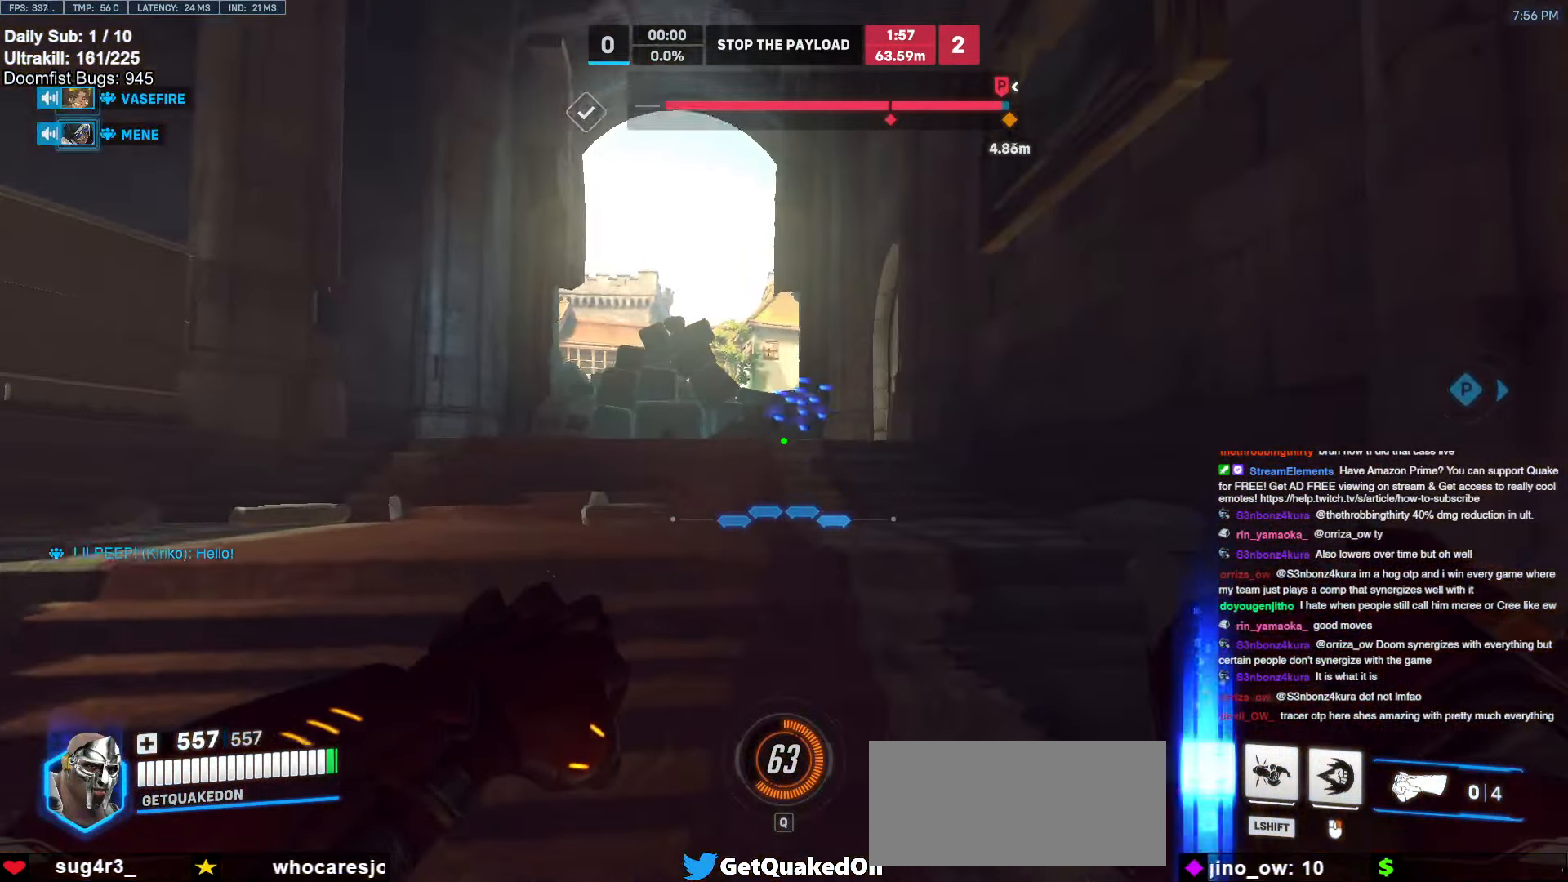
{"keys": ["w"], "mouse": [], "events": [[117, "e", "down"], [200, "a", "up"], [250, "e", "up"], [384, "d", "down"], [484, "d", "up"]]}
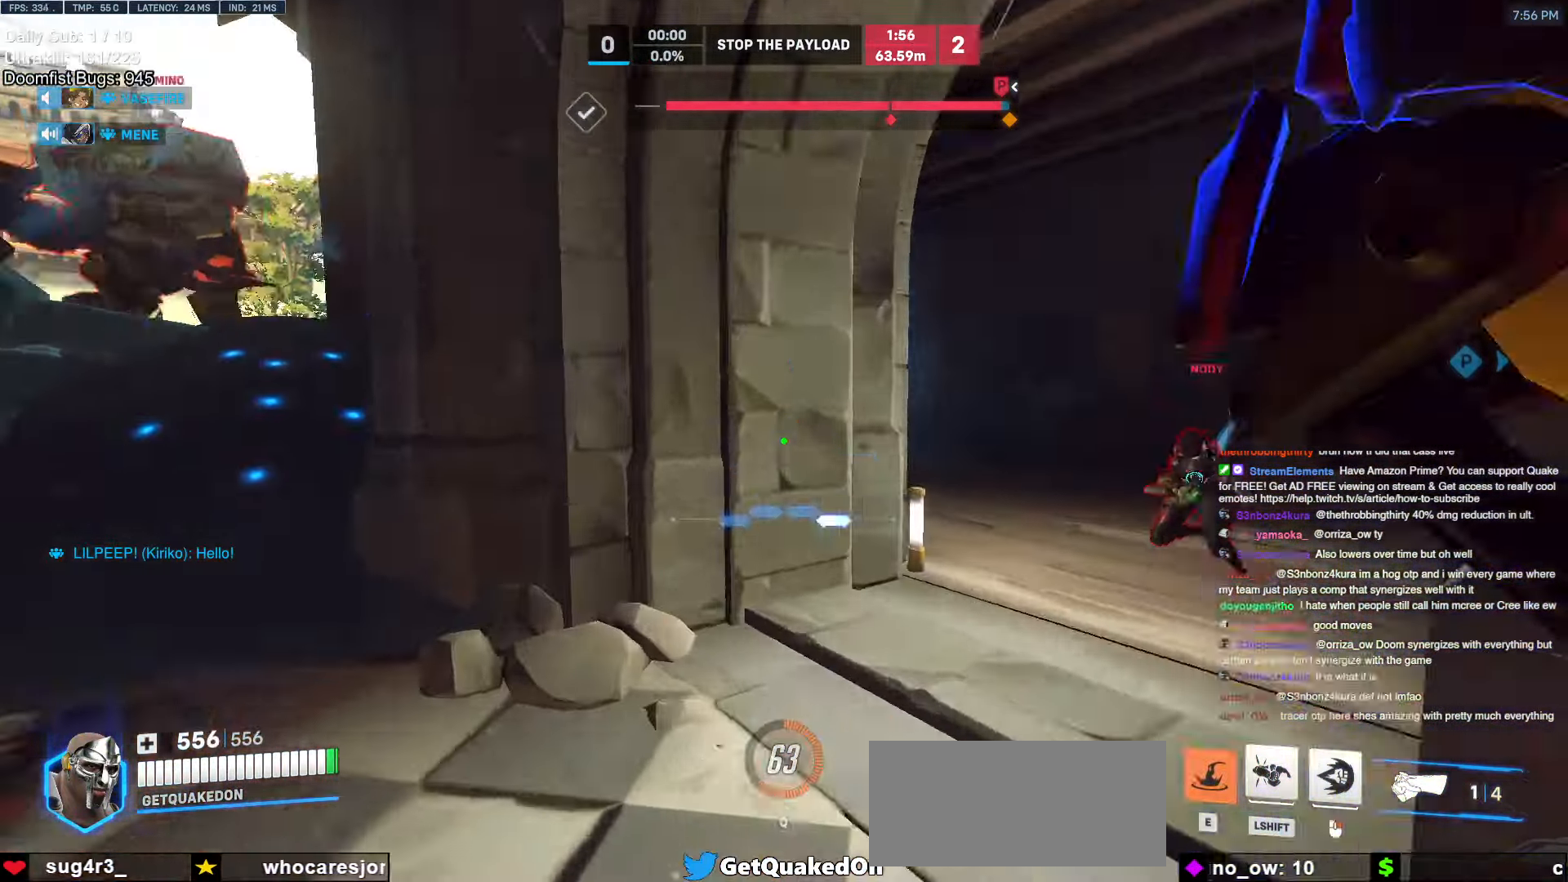
{"keys": ["space", "w"], "mouse": ["right"], "events": [[34, "w", "up"], [84, "a", "down"], [167, "s", "down"], [217, "a", "up"], [217, "space", "down"], [350, "d", "down"], [350, "mouse_left", "down"], [350, "mouse_right", "down"], [350, "s", "up"], [350, "space", "up"], [450, "mouse_left", "up"], [450, "space", "down"], [500, "d", "up"], [500, "w", "down"]]}
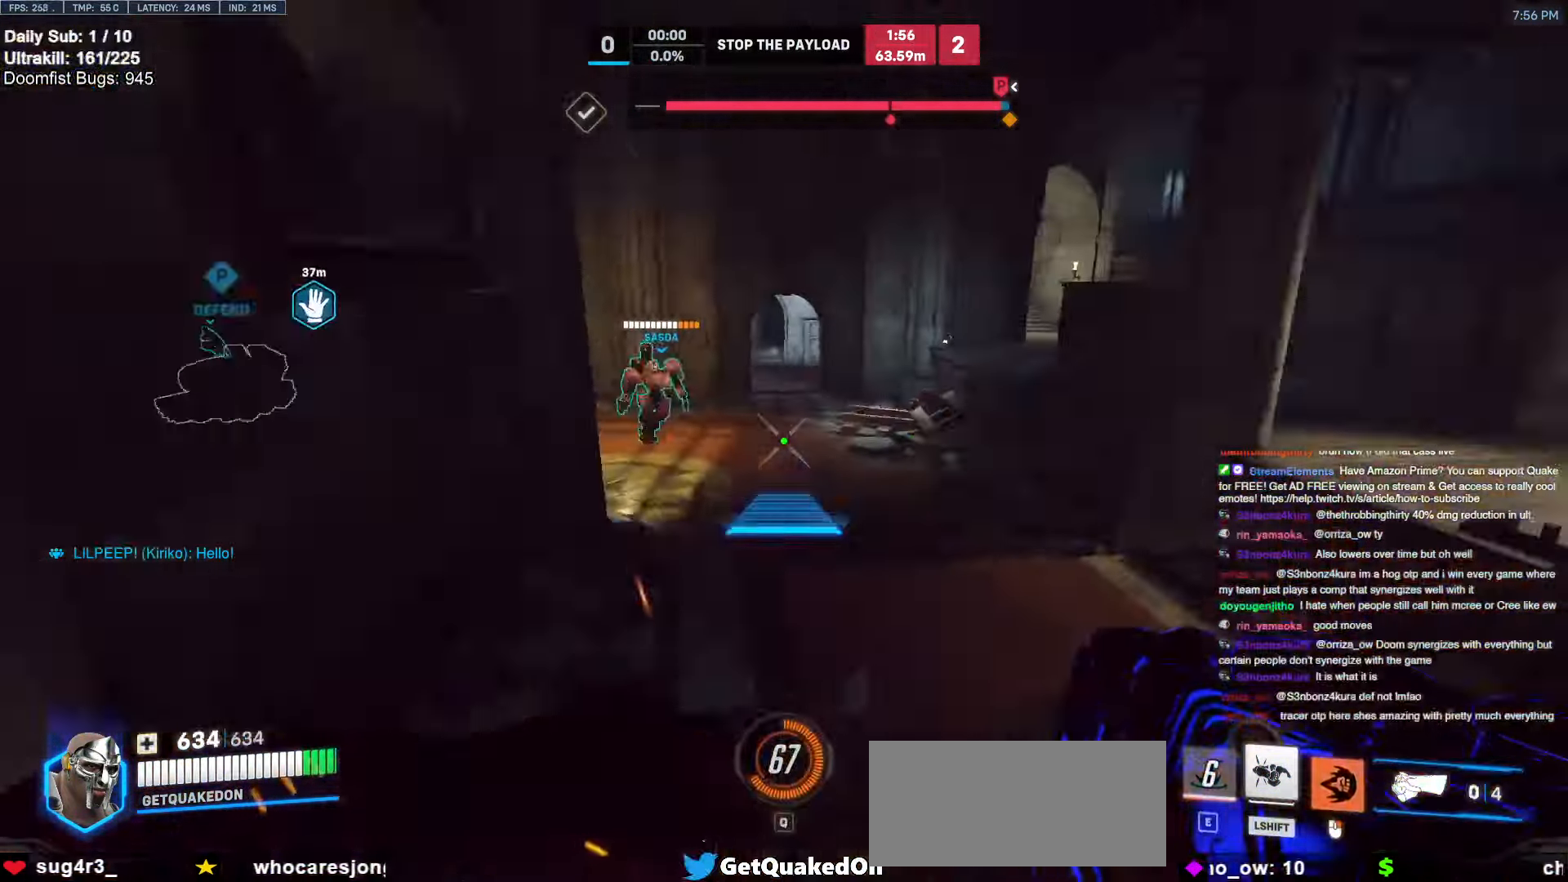
{"keys": ["d", "w"], "mouse": ["left"], "events": [[50, "mouse_right", "up"], [334, "space", "up"], [467, "d", "down"], [500, "mouse_left", "down"]]}
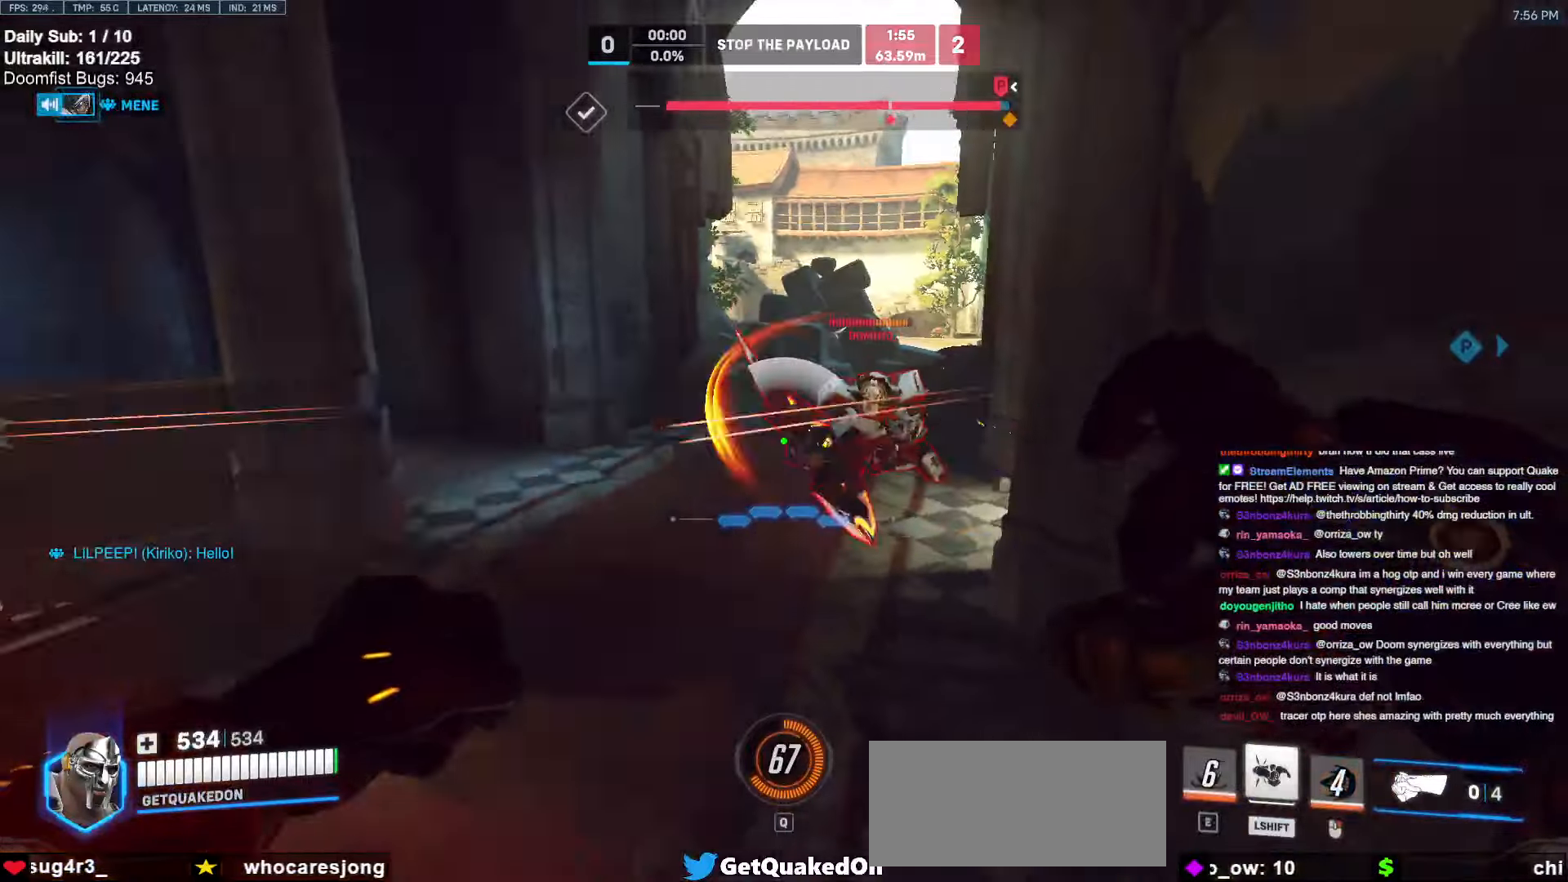
{"keys": ["a", "s", "shift"], "mouse": ["left"], "events": [[50, "w", "up"], [150, "mouse_left", "up"], [150, "s", "down"], [350, "d", "up"], [434, "a", "down"], [484, "mouse_left", "down"], [484, "shift", "down"]]}
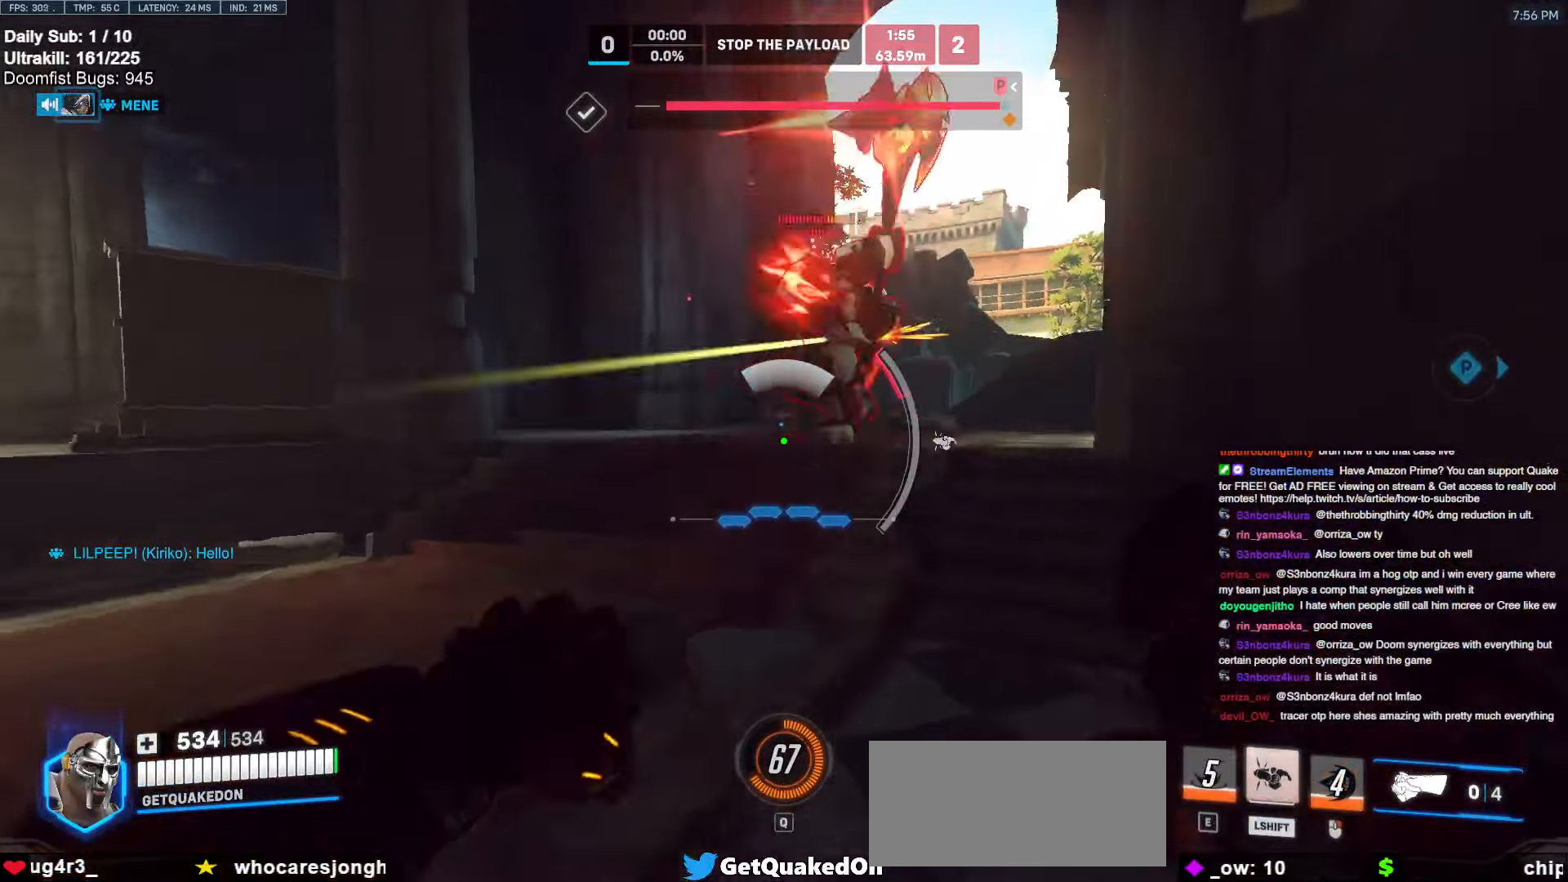
{"keys": ["s"], "mouse": [], "events": [[84, "mouse_left", "up"], [117, "shift", "up"], [450, "a", "up"]]}
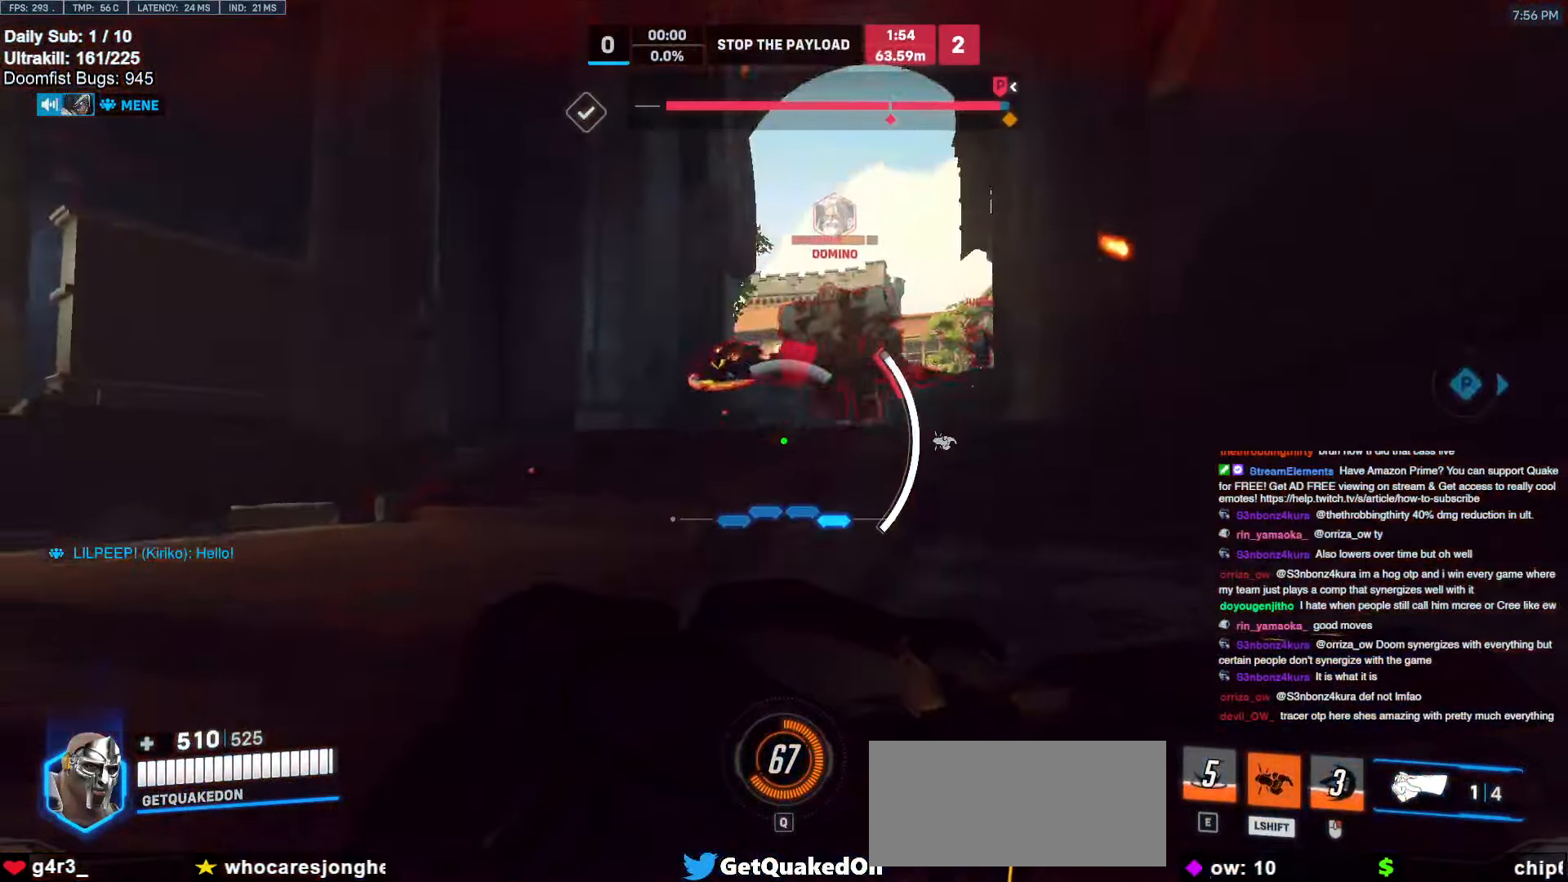
{"keys": ["s"], "mouse": [], "events": []}
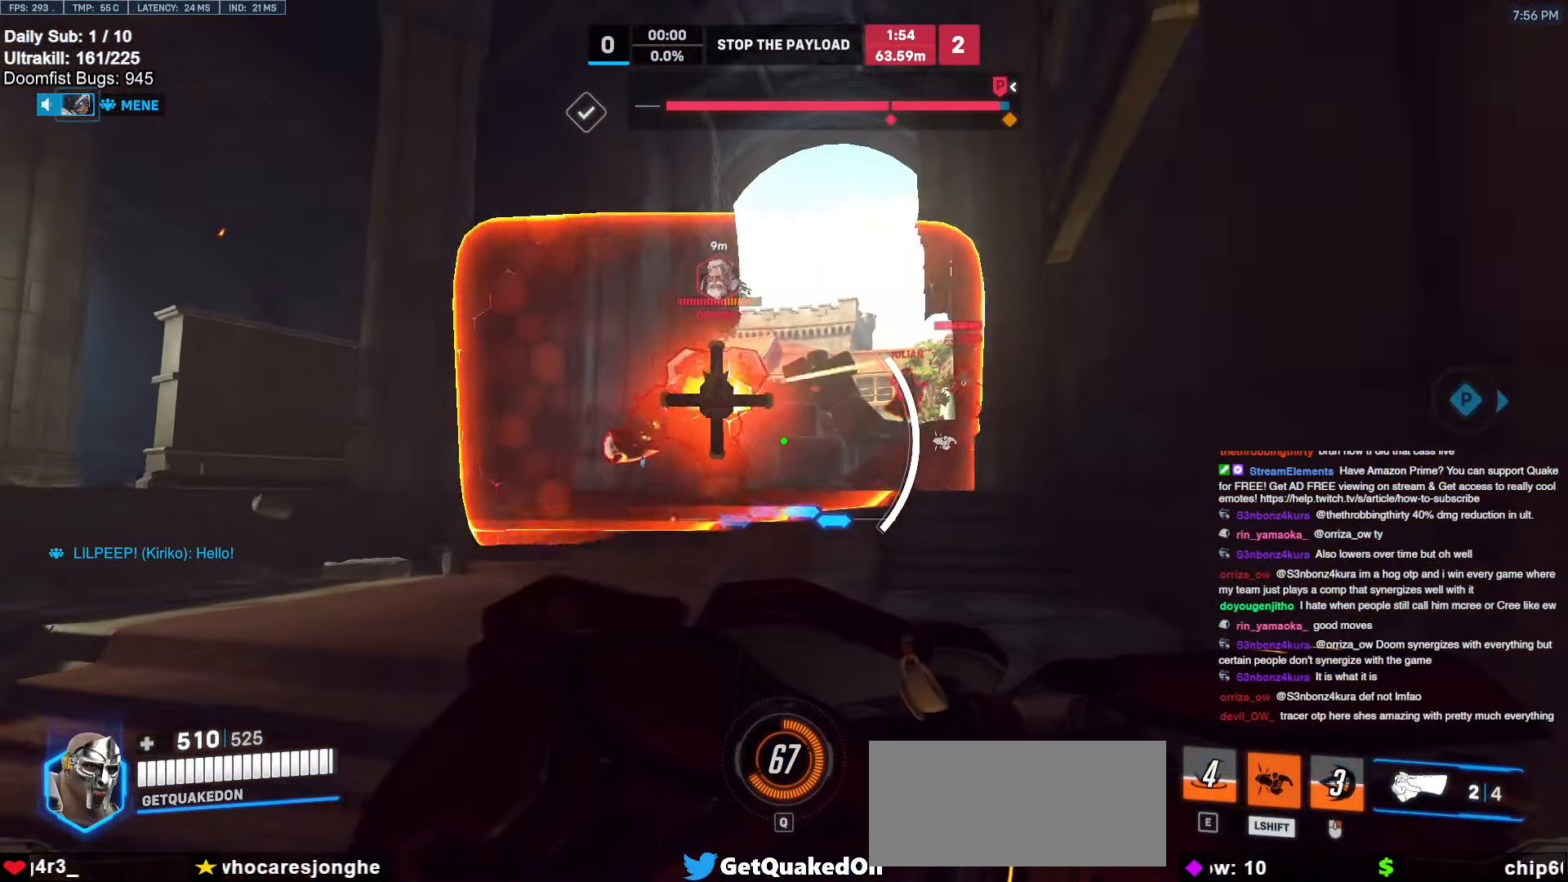
{"keys": ["d", "s"], "mouse": [], "events": [[100, "d", "down"]]}
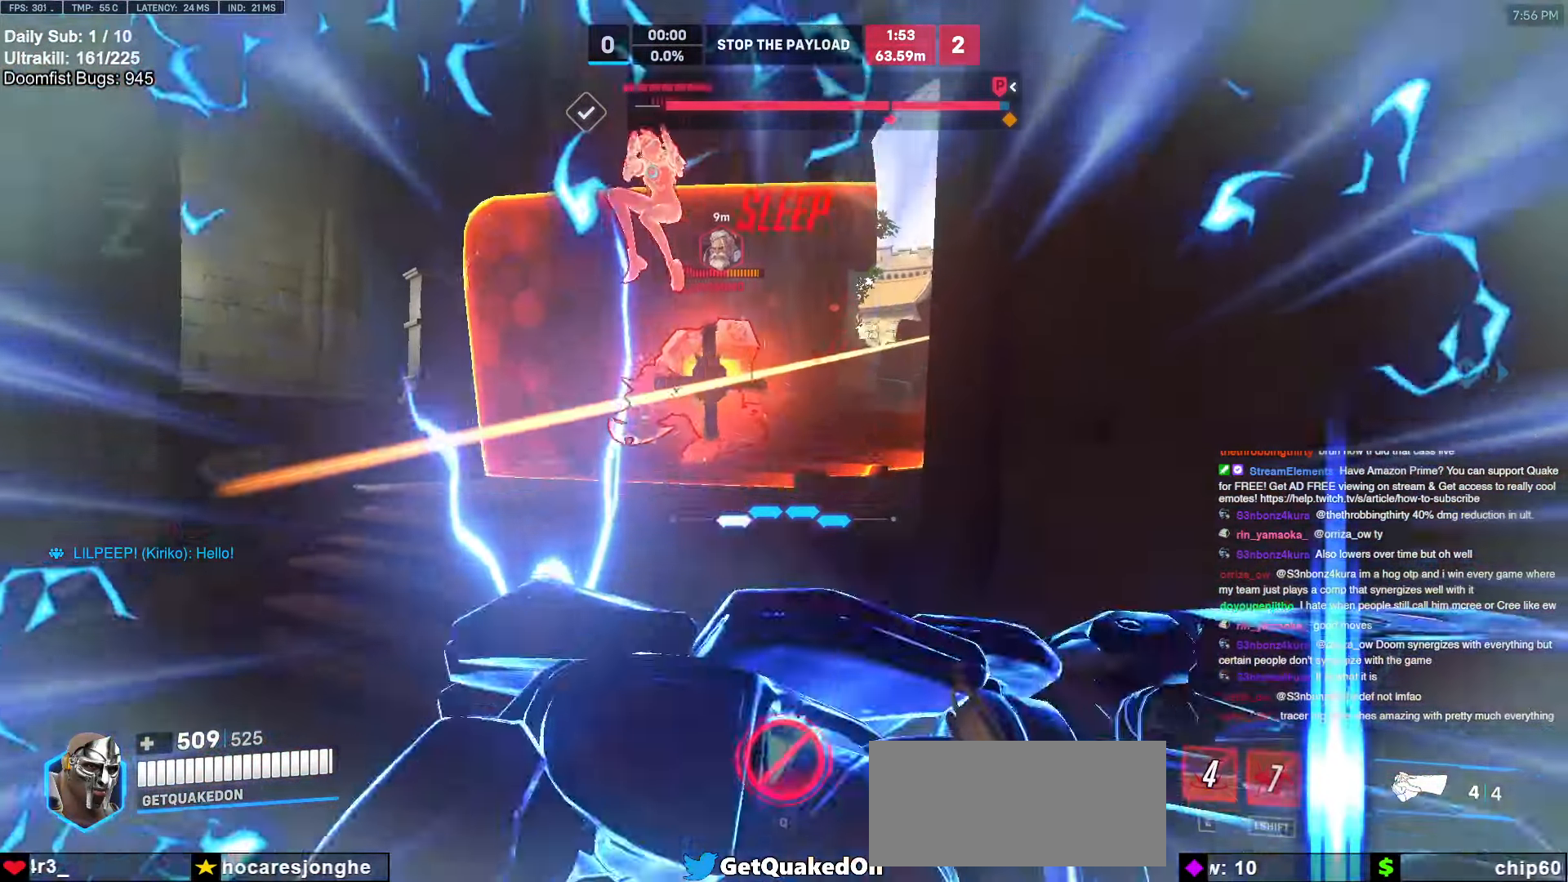
{"keys": ["s"], "mouse": [], "events": [[500, "d", "up"]]}
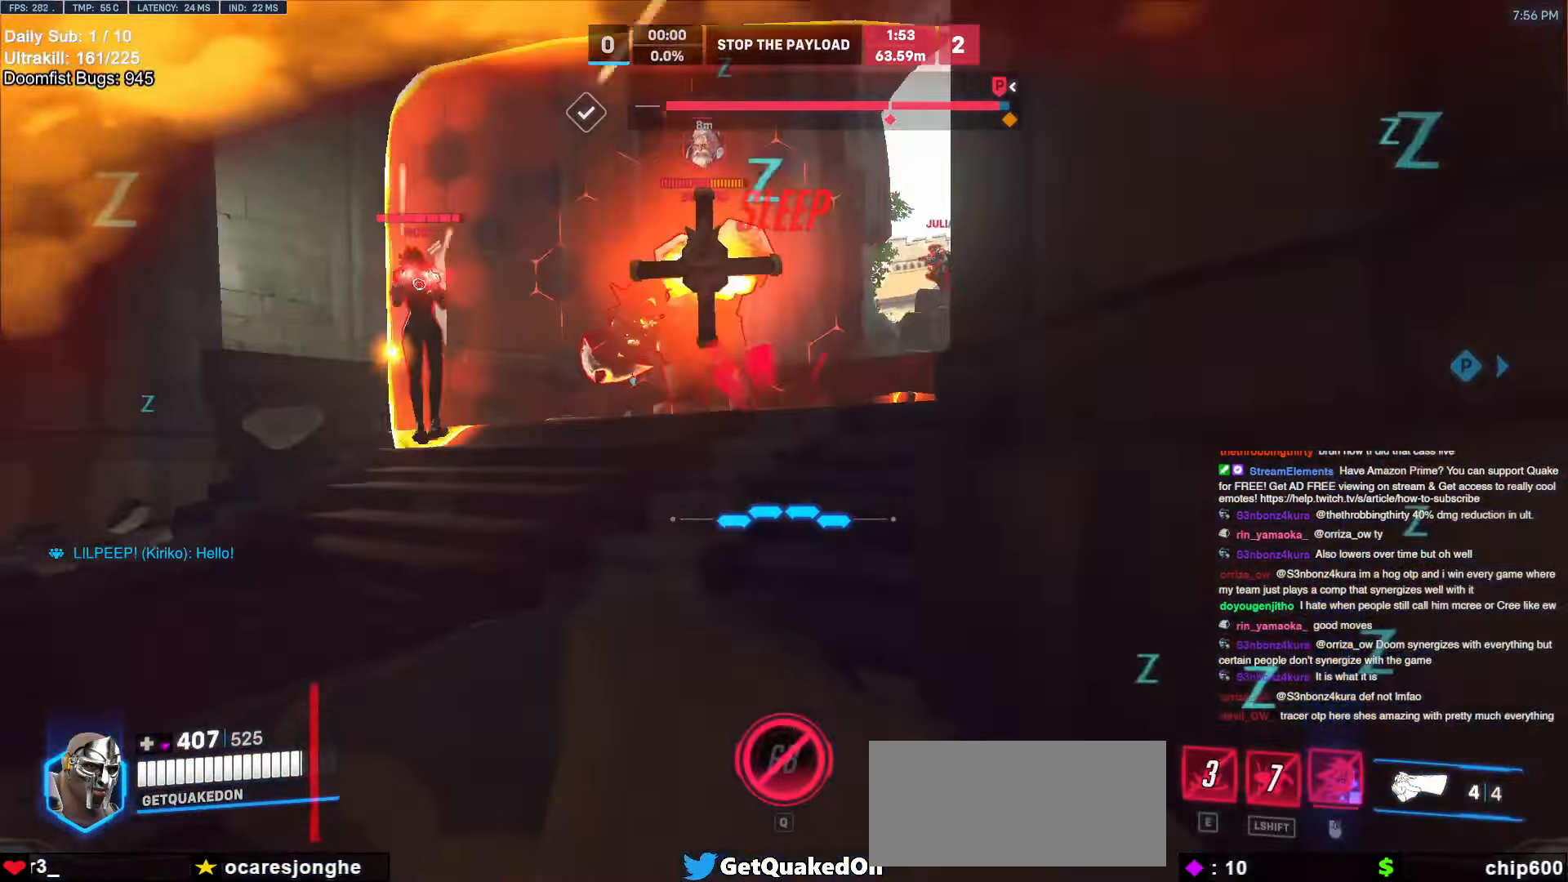
{"keys": ["s"], "mouse": ["left"], "events": [[500, "mouse_left", "down"]]}
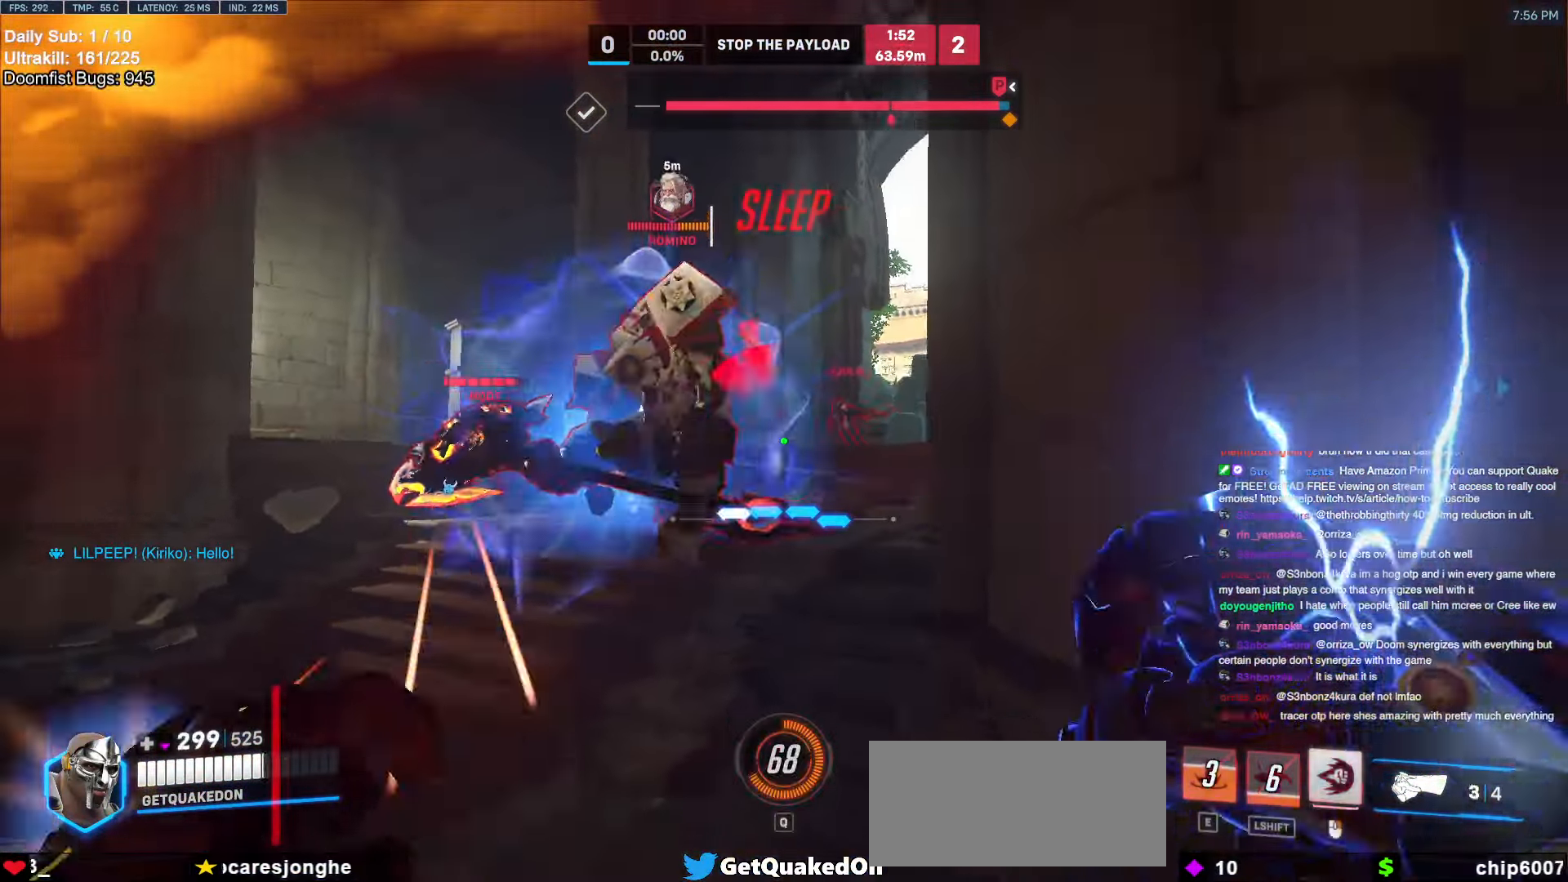
{"keys": ["space", "w"], "mouse": [], "events": [[100, "d", "down"], [150, "mouse_right", "down"], [200, "mouse_left", "up"], [200, "s", "up"], [234, "space", "down"], [334, "mouse_right", "up"], [334, "w", "down"], [384, "d", "up"]]}
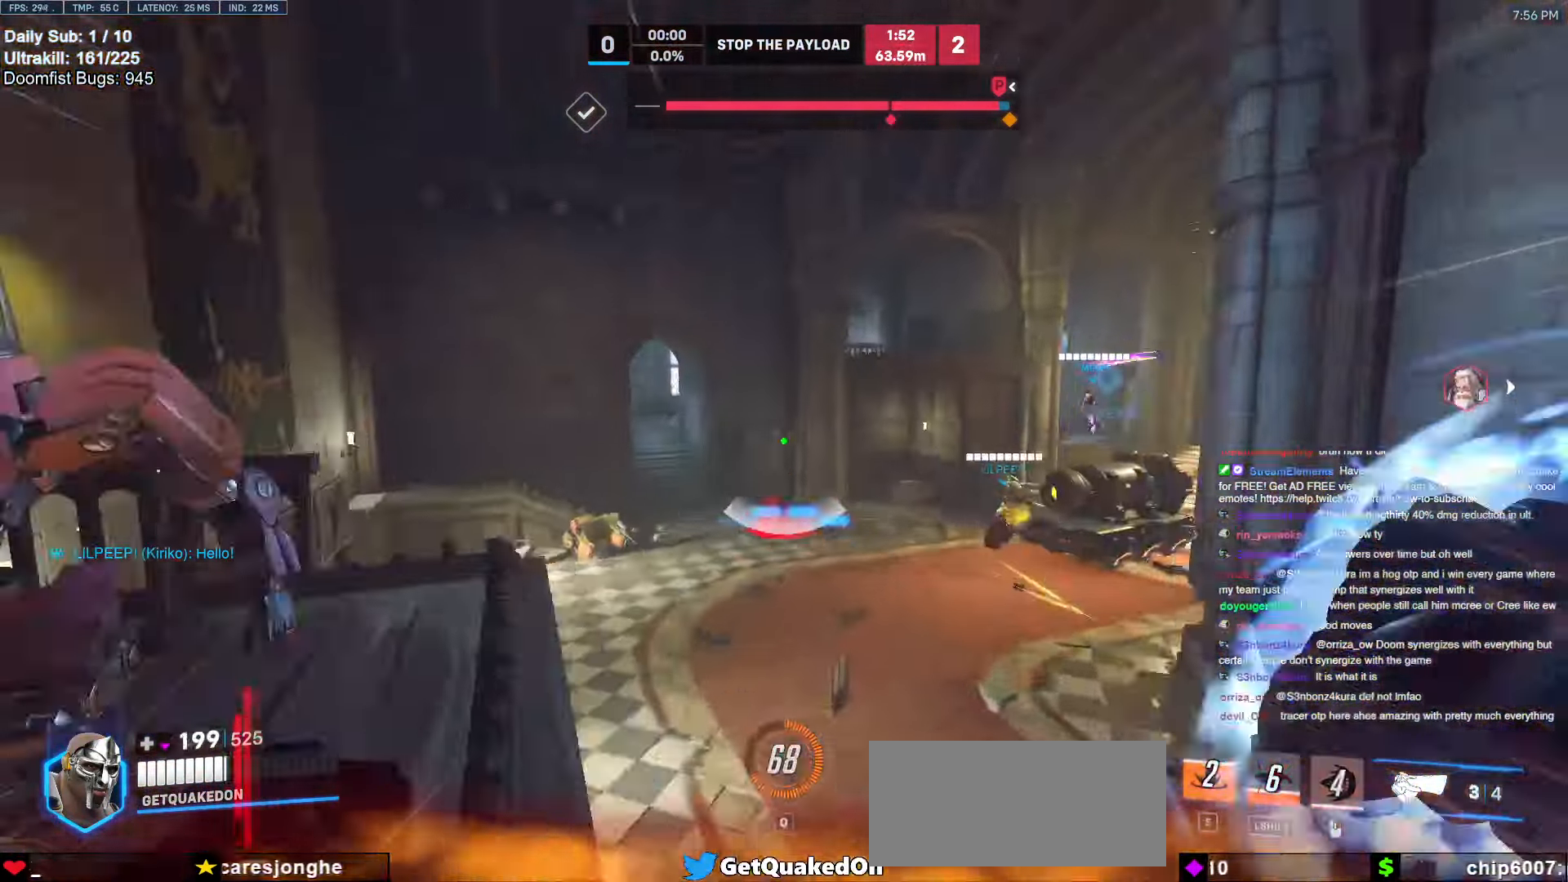
{"keys": ["a", "s"], "mouse": [], "events": [[117, "d", "down"], [117, "space", "up"], [217, "w", "up"], [267, "d", "up"], [317, "a", "down"], [317, "s", "down"], [367, "mouse_left", "down"], [450, "mouse_left", "up"]]}
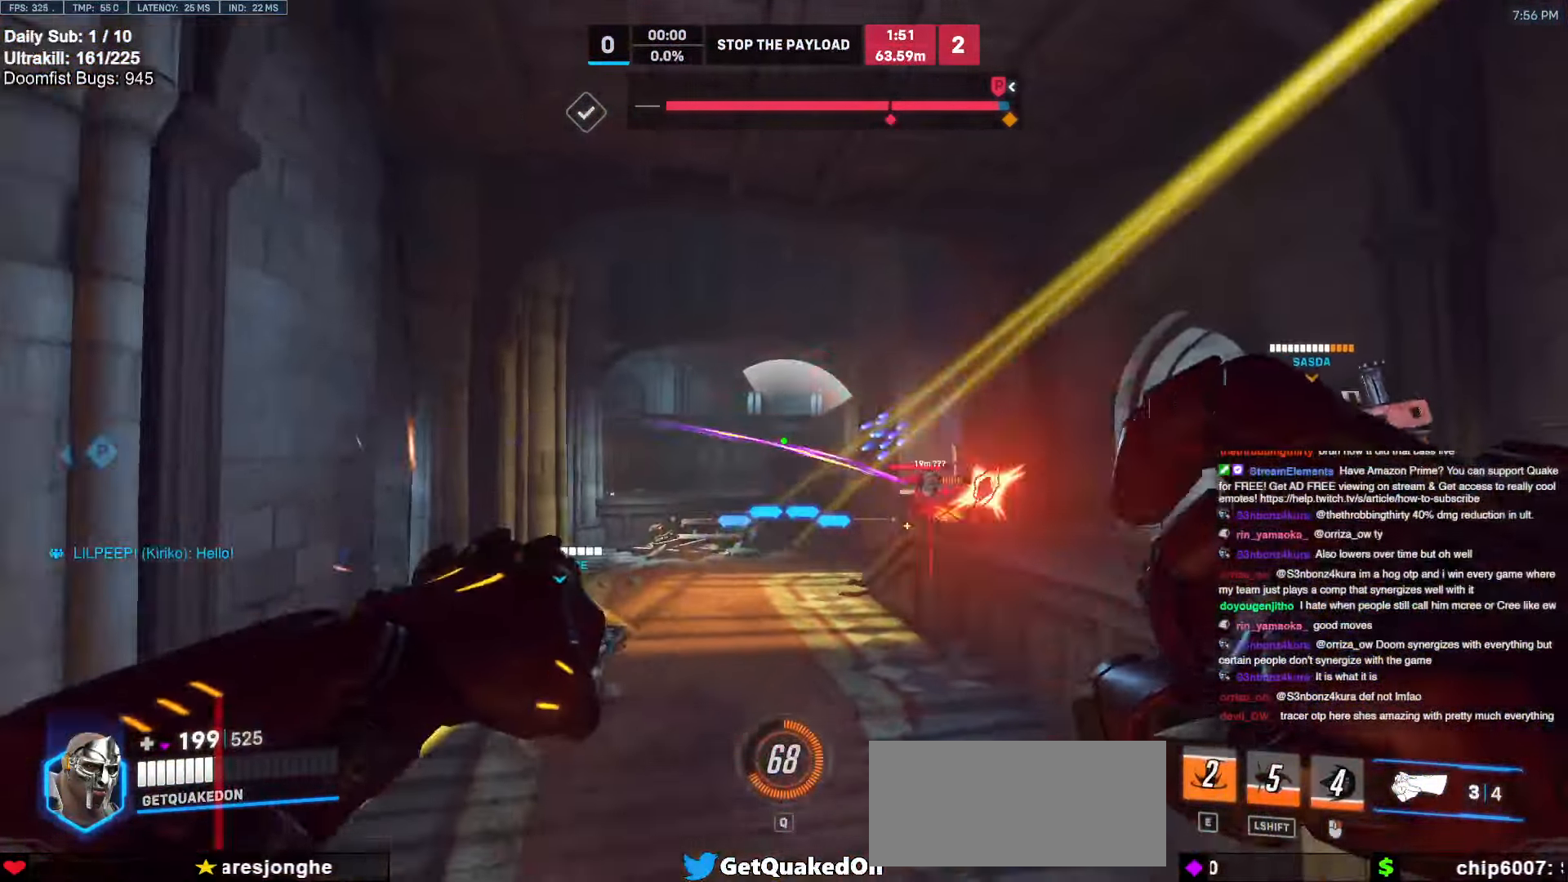
{"keys": ["a", "s"], "mouse": [], "events": [[134, "s", "up"], [234, "mouse_left", "down"], [284, "s", "down"], [367, "mouse_left", "up"]]}
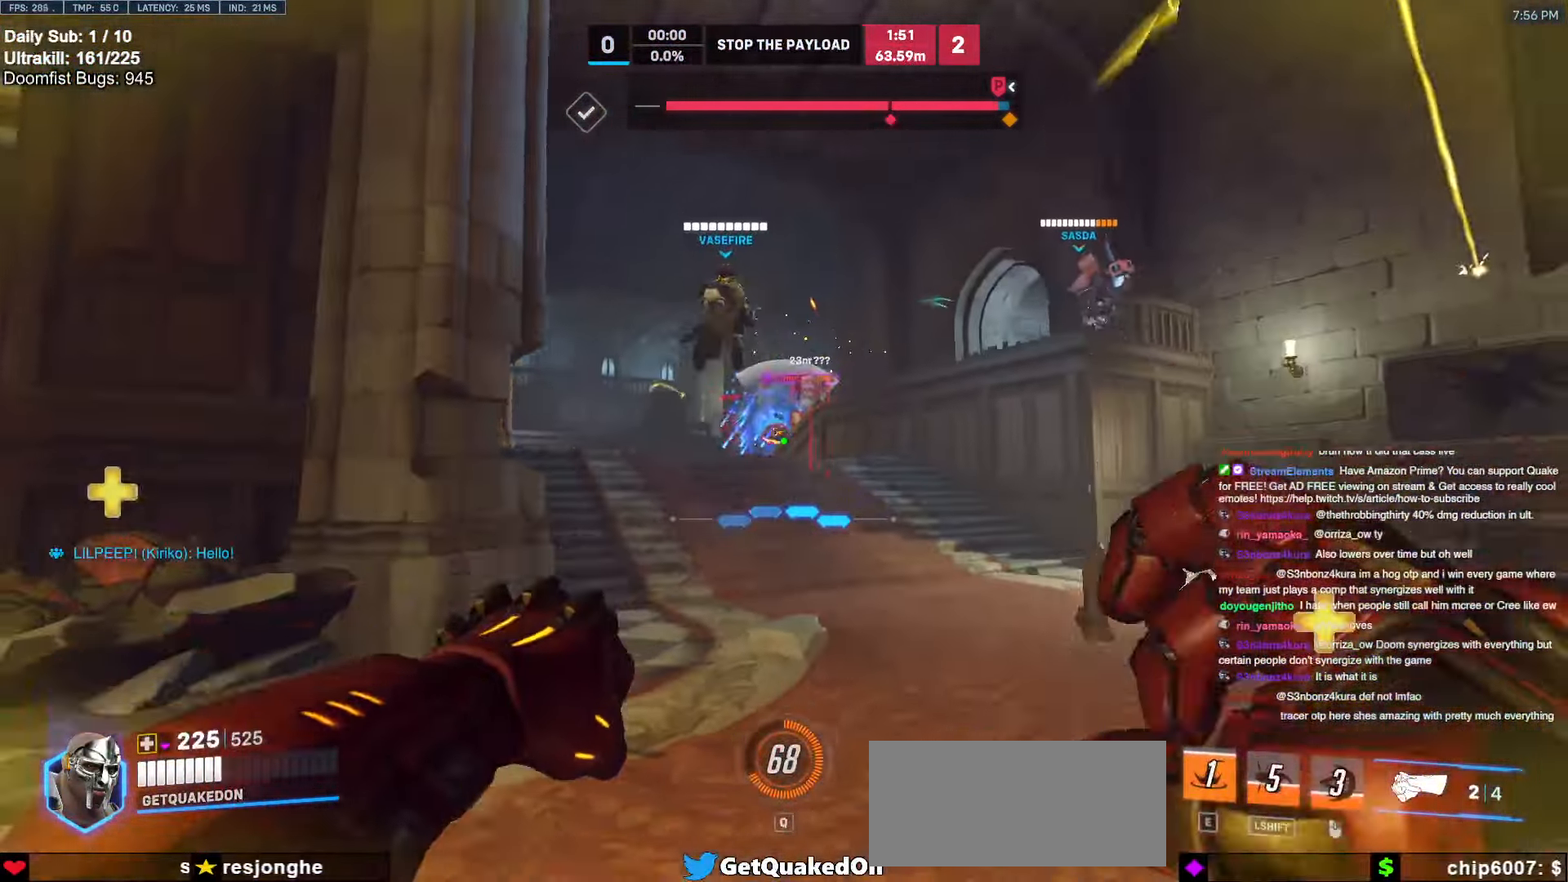
{"keys": ["a", "w"], "mouse": ["left"], "events": [[67, "mouse_left", "down"], [117, "s", "up"], [200, "mouse_left", "up"], [284, "w", "down"], [334, "space", "down"], [434, "mouse_left", "down"], [434, "space", "up"]]}